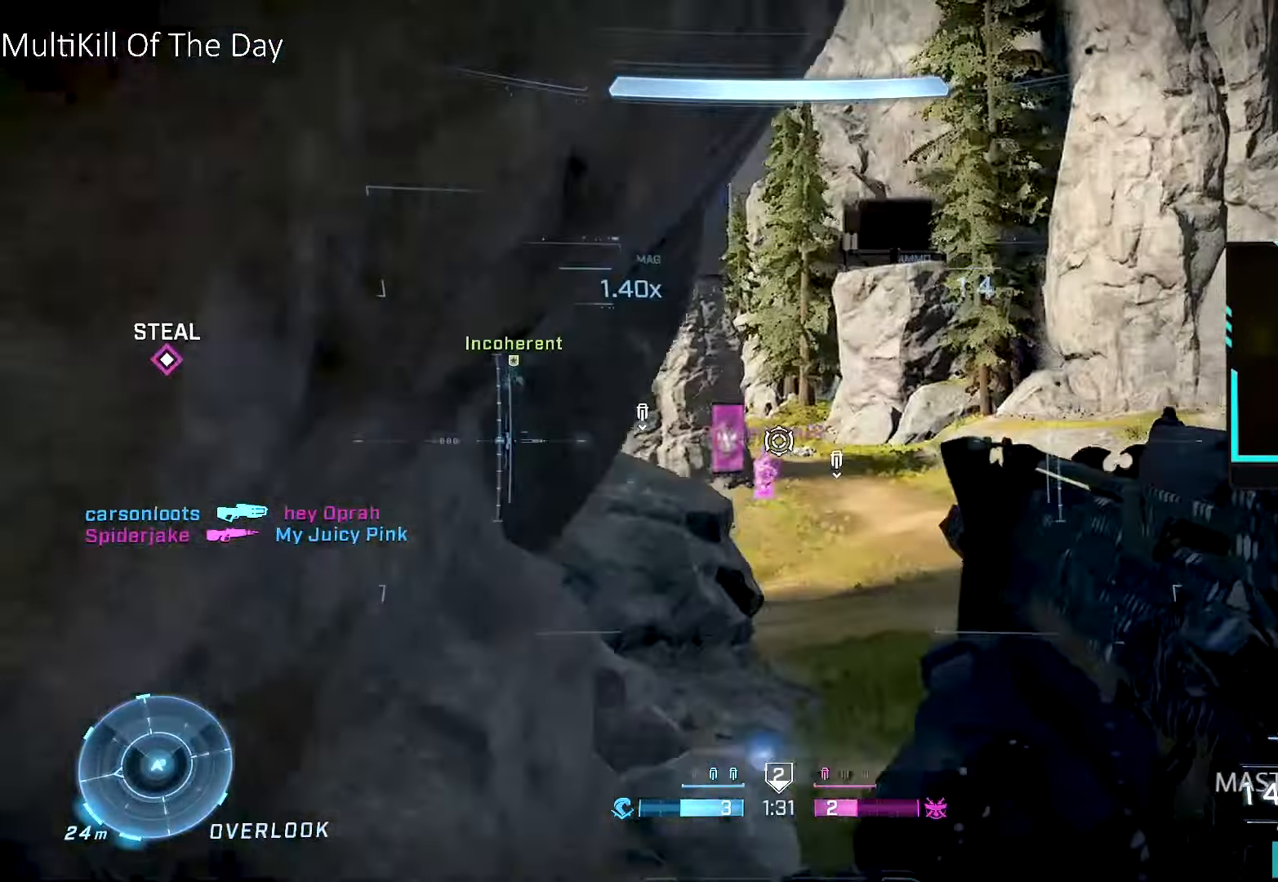
Gameplay with a controller (Xbox layout); each line is a JSON object with the inputs held at the frame after it. "events" lists button and stick changes between this image and that frame as [ms after this image, input, new state], when the widget could be followed in between.
{"buttons": [], "left_stick": "up-right", "right_stick": "center", "events": [[16, "right_stick", "down"], [83, "R2", "down"], [116, "right_stick", "center"], [183, "R2", "up"], [350, "right_stick", "down-left"], [400, "R2", "down"], [416, "right_stick", "center"], [500, "R2", "up"]]}
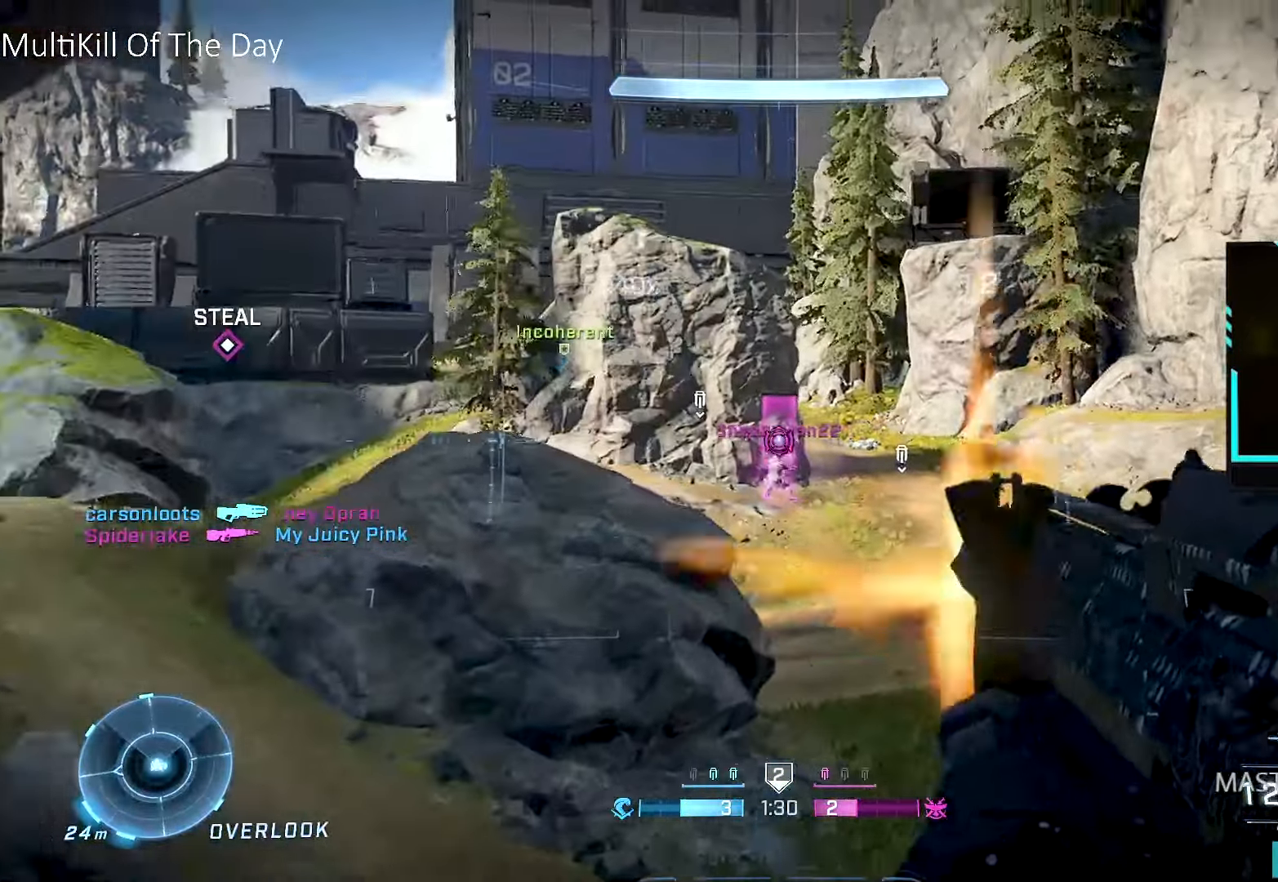
{"buttons": [], "left_stick": "up", "right_stick": "left", "events": [[133, "left_stick", "up"], [150, "right_stick", "up"], [216, "R2", "down"], [233, "right_stick", "center"], [300, "R3", "down"], [316, "R2", "up"], [383, "R3", "up"], [483, "right_stick", "left"]]}
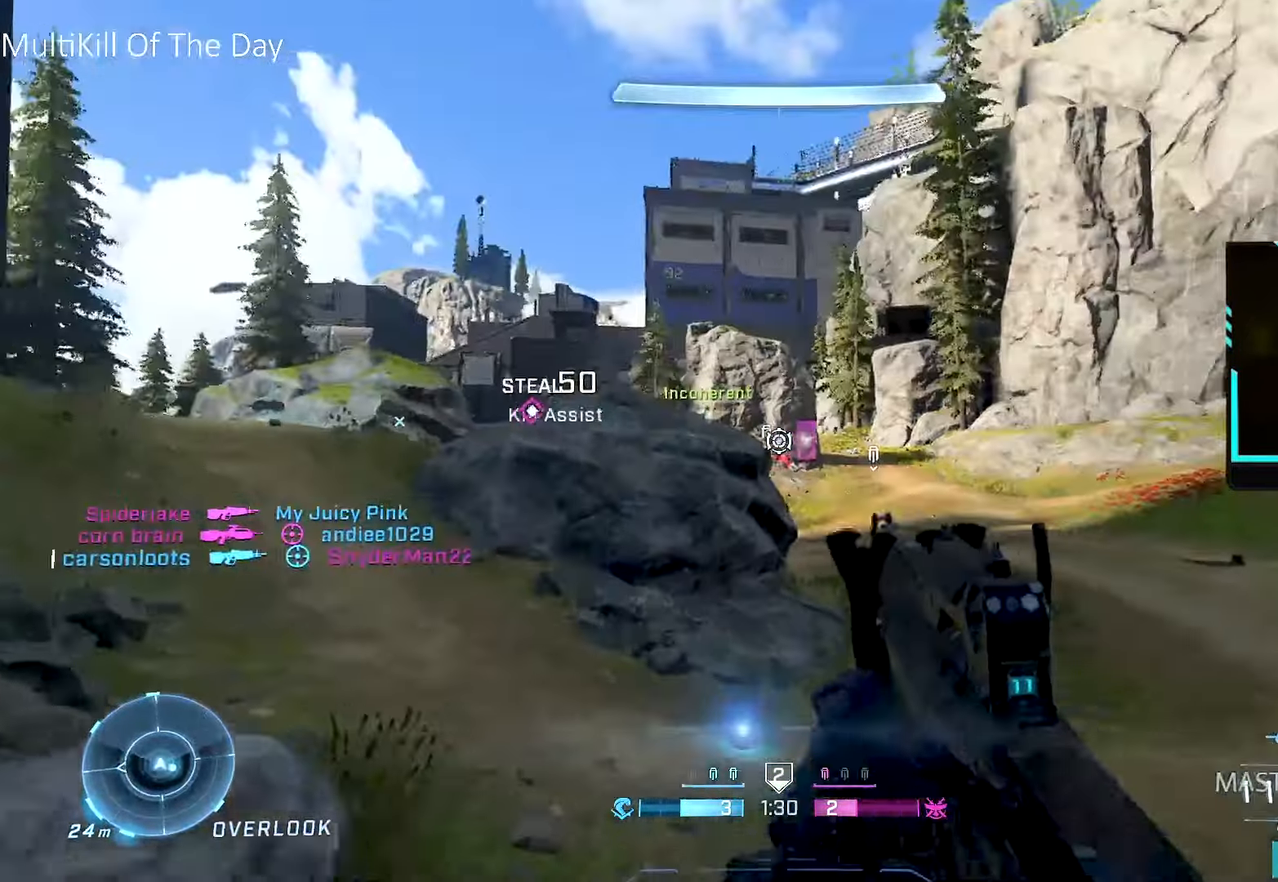
{"buttons": [], "left_stick": "up", "right_stick": "center", "events": [[50, "L1", "down"], [150, "L1", "up"], [250, "L3", "down"], [283, "right_stick", "center"], [416, "L3", "up"]]}
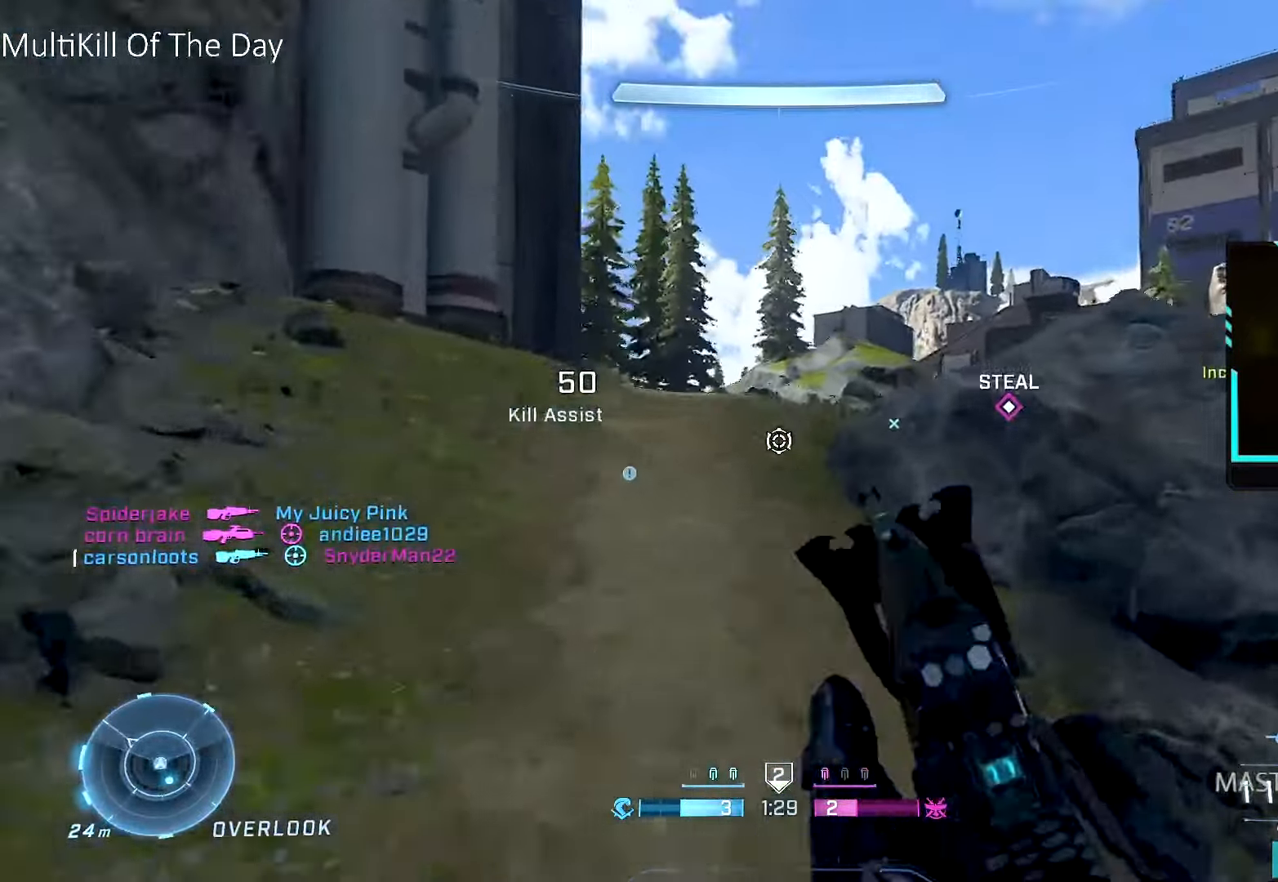
{"buttons": ["A", "L3"], "left_stick": "up", "right_stick": "down-left", "events": [[150, "X", "down"], [166, "A", "down"], [183, "L3", "down"], [216, "X", "up"], [266, "X", "down"], [366, "X", "up"], [416, "right_stick", "down-left"]]}
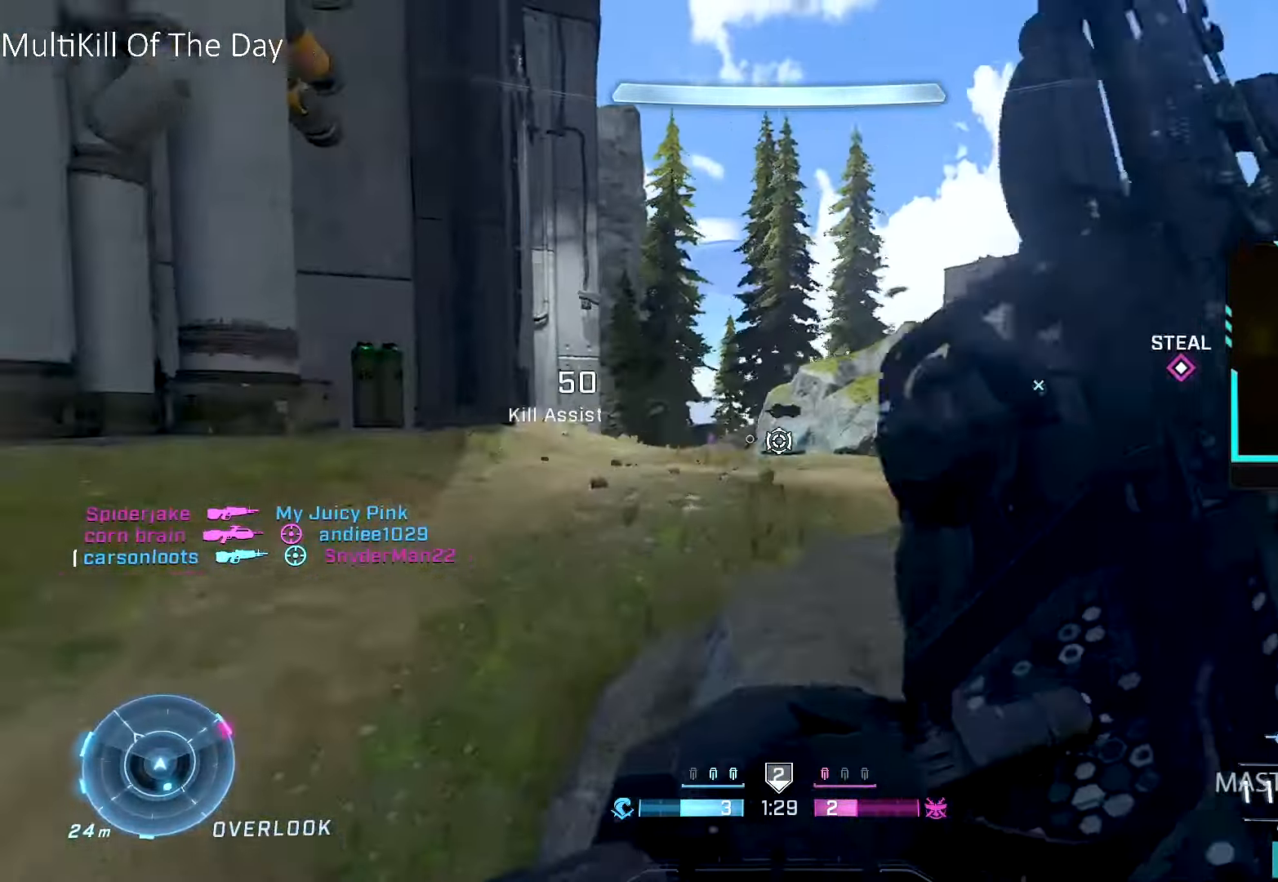
{"buttons": ["B"], "left_stick": "up", "right_stick": "center", "events": [[33, "right_stick", "center"], [133, "L3", "up"], [183, "A", "up"], [266, "right_stick", "down"], [333, "L1", "down"], [333, "right_stick", "center"], [433, "L1", "up"], [450, "B", "down"]]}
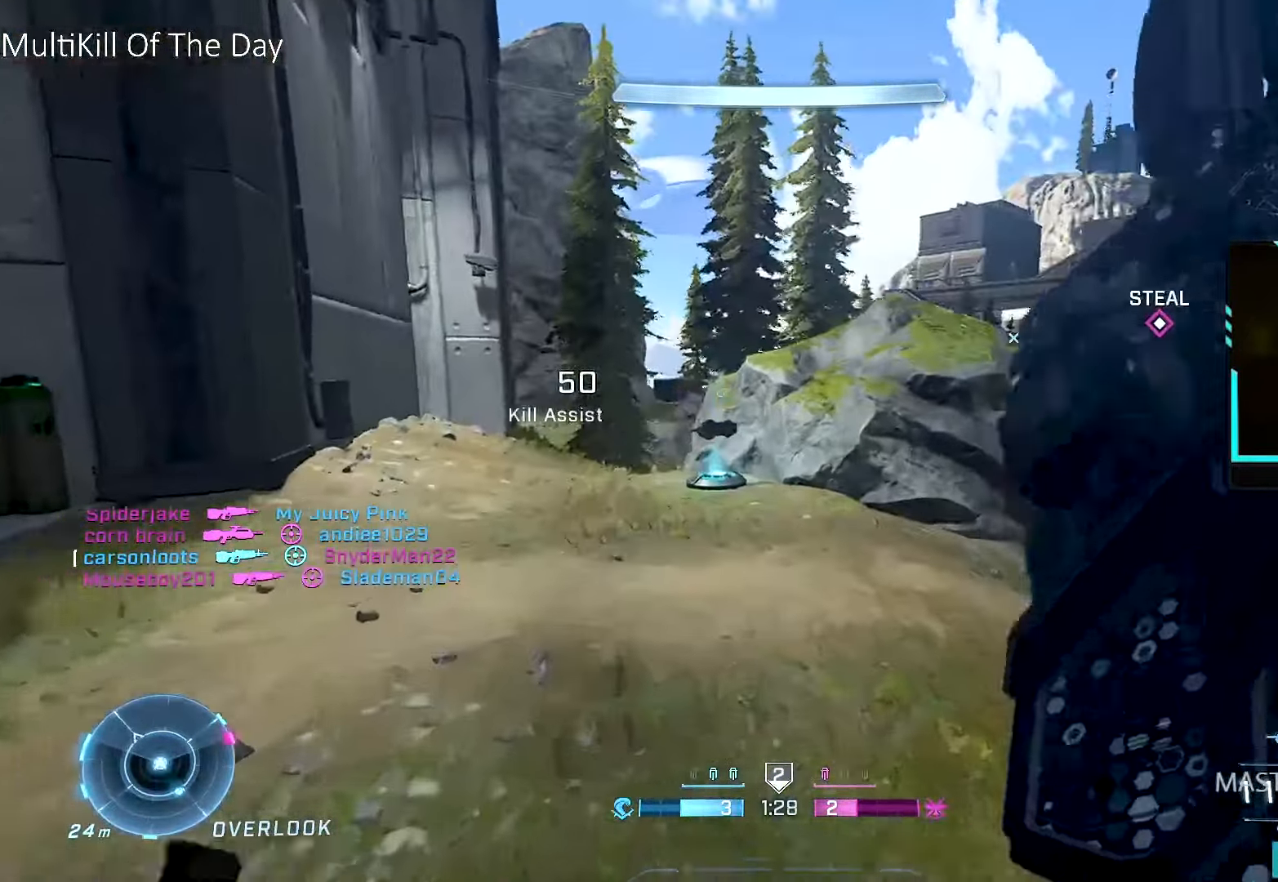
{"buttons": [], "left_stick": "up", "right_stick": "center", "events": [[16, "B", "up"], [316, "L1", "down"], [350, "right_stick", "right"], [416, "L1", "up"], [416, "right_stick", "center"]]}
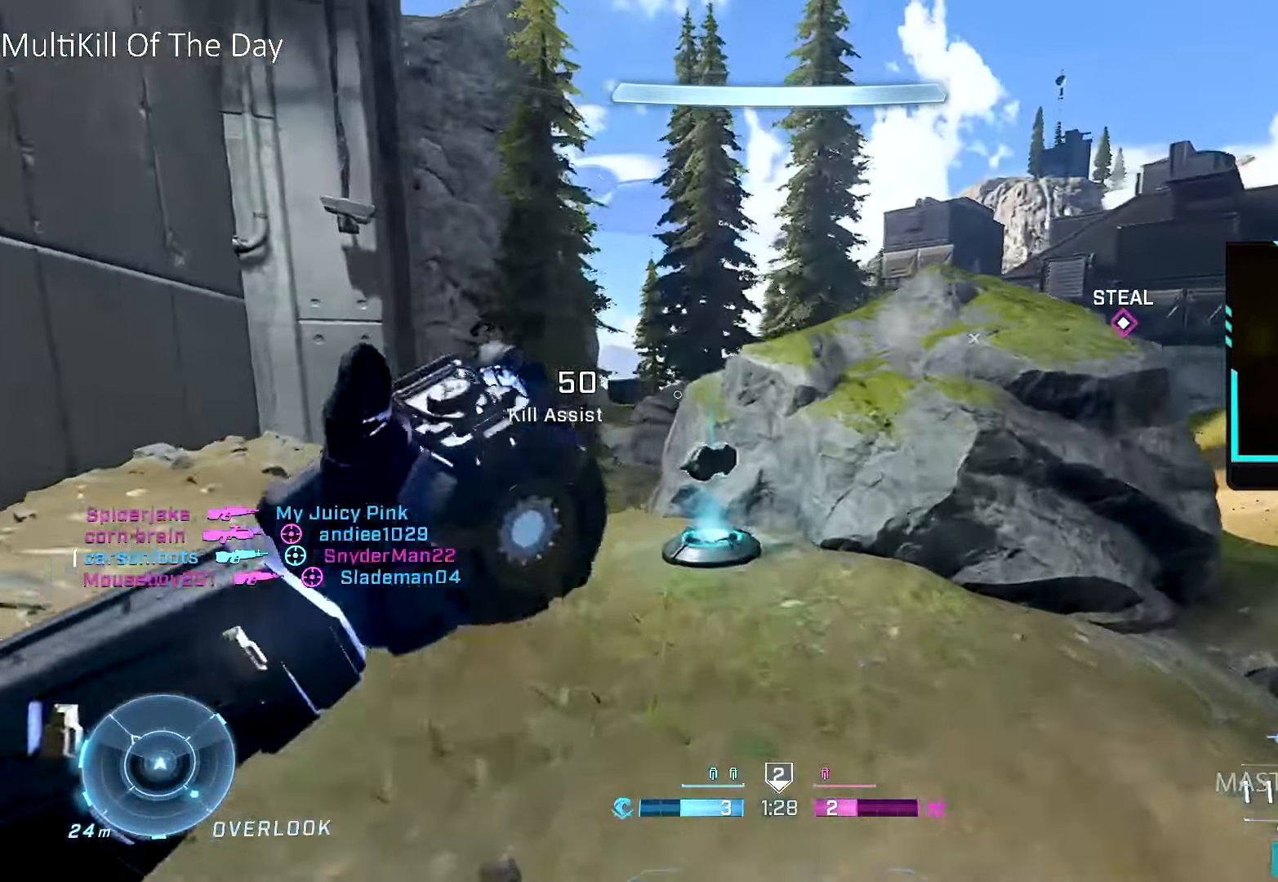
{"buttons": [], "left_stick": "up", "right_stick": "right", "events": [[83, "right_stick", "right"], [233, "right_stick", "center"], [366, "right_stick", "right"]]}
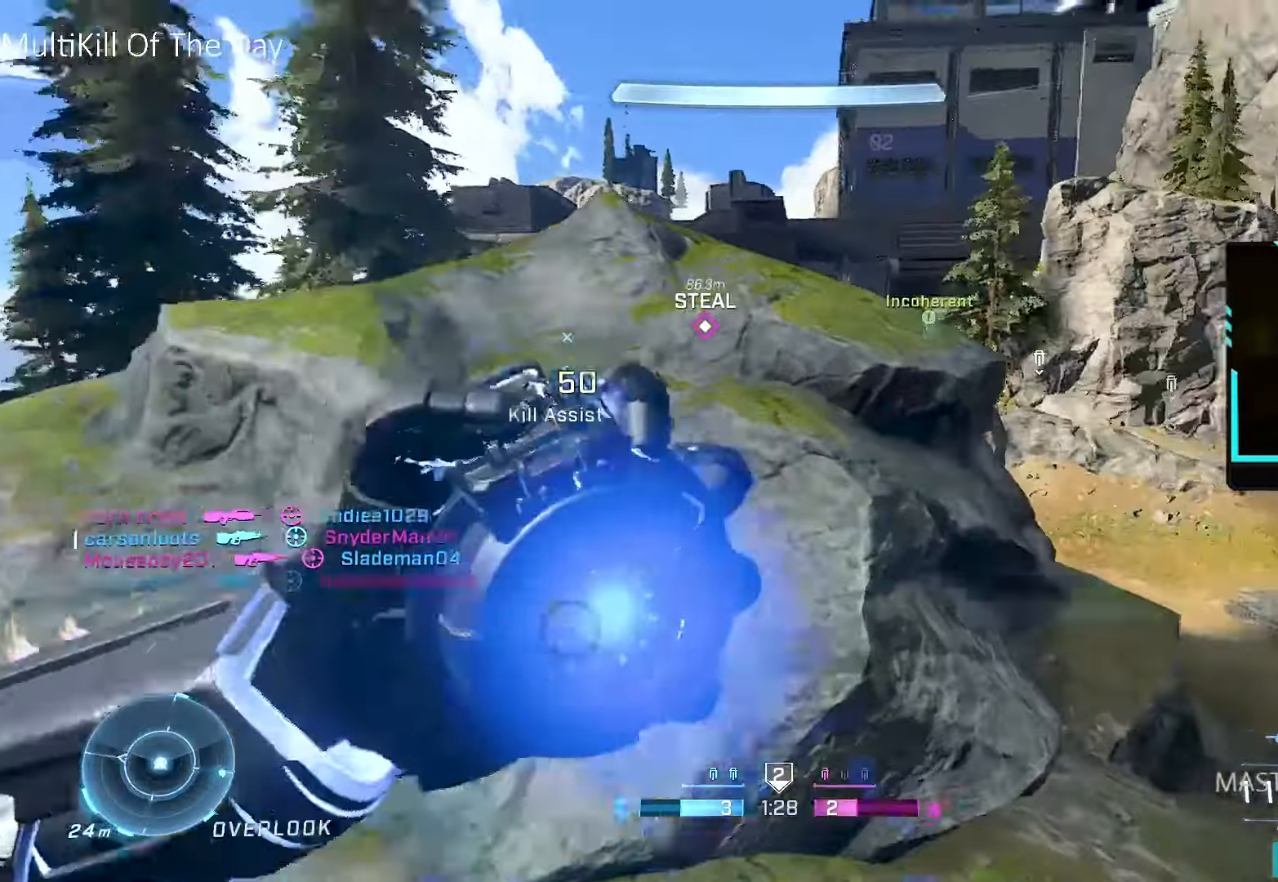
{"buttons": [], "left_stick": "up", "right_stick": "center", "events": [[33, "A", "down"], [50, "right_stick", "center"], [66, "L3", "down"], [366, "right_stick", "right"], [383, "L3", "up"], [400, "A", "up"], [483, "right_stick", "center"]]}
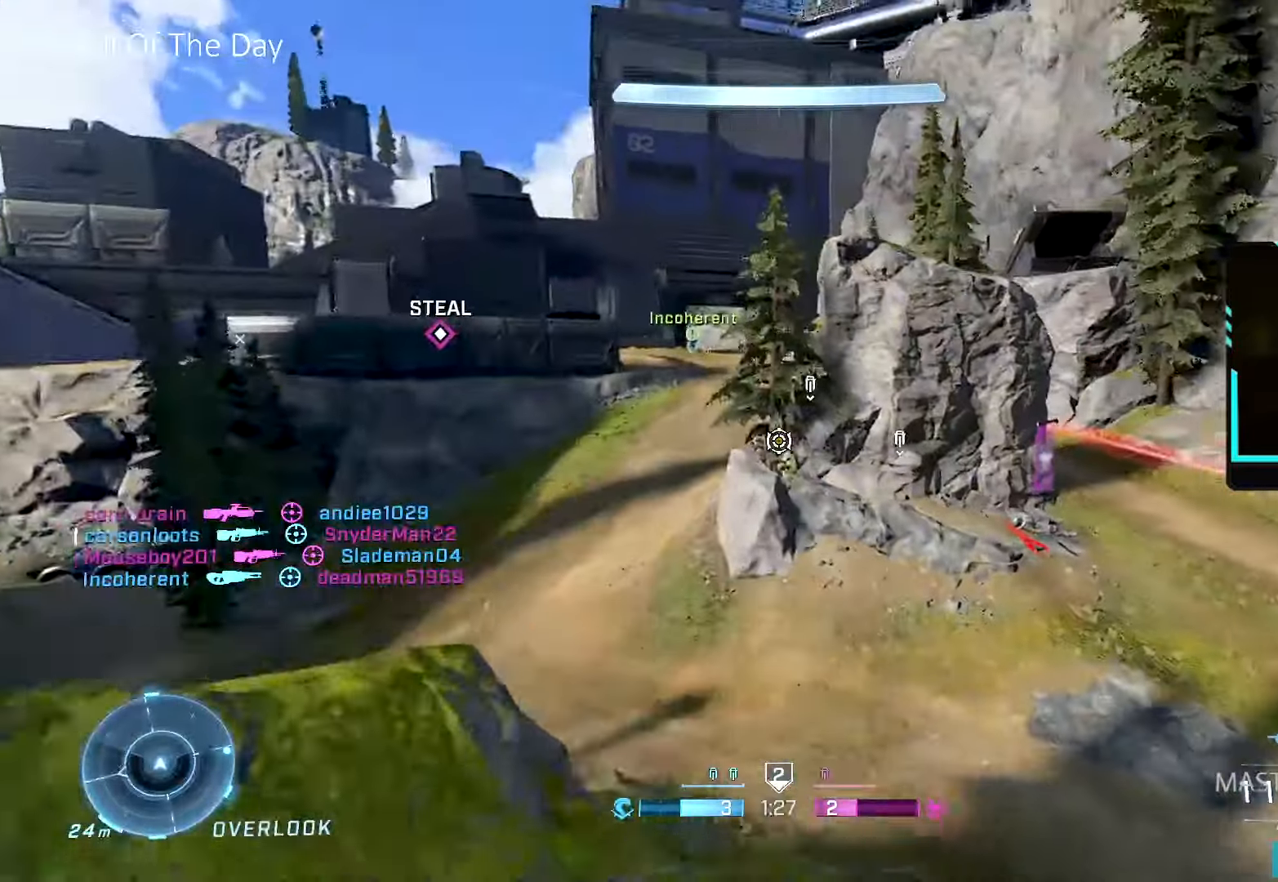
{"buttons": [], "left_stick": "up-left", "right_stick": "left", "events": [[116, "right_stick", "right"], [183, "right_stick", "center"], [300, "B", "down"], [350, "left_stick", "up-left"], [366, "B", "up"], [400, "right_stick", "down-left"], [500, "right_stick", "left"]]}
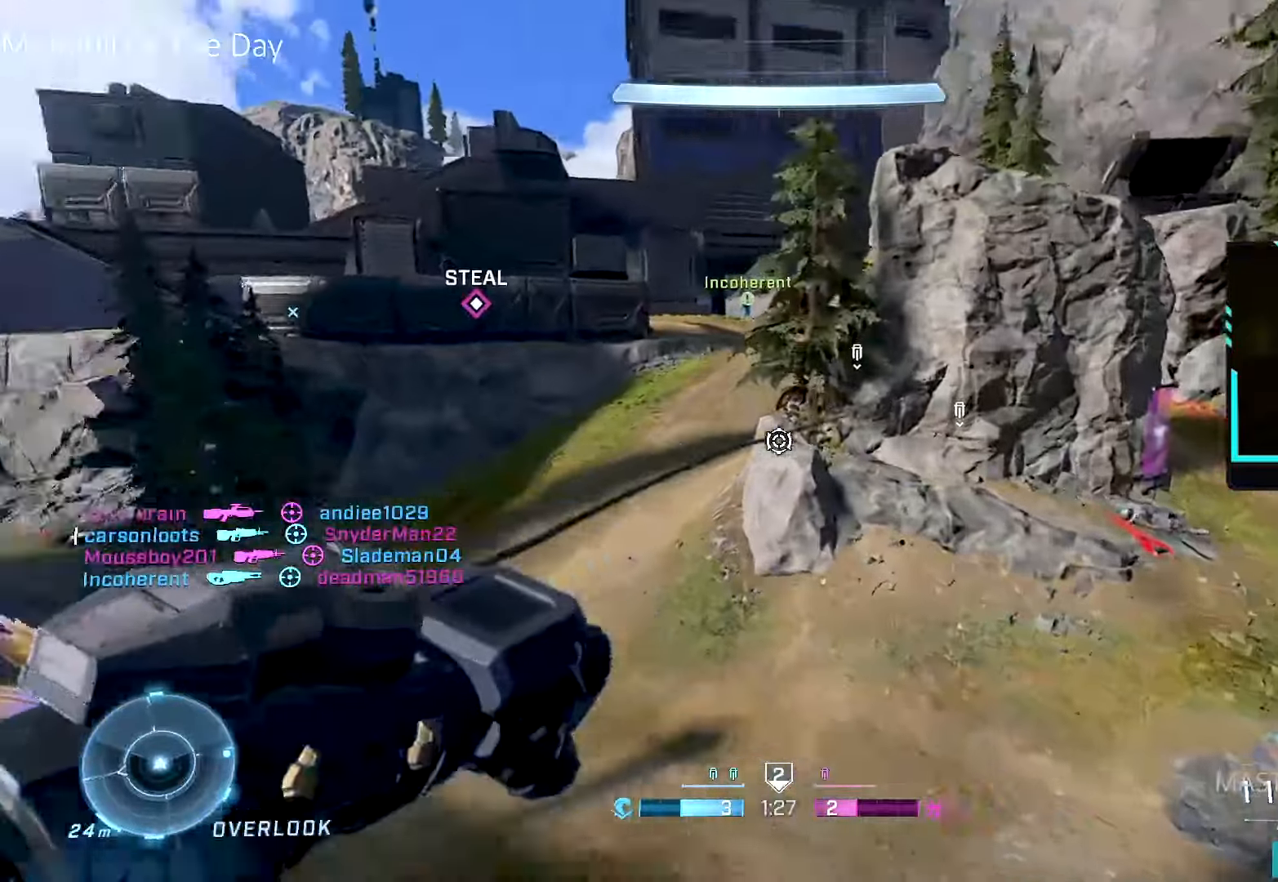
{"buttons": [], "left_stick": "up-left", "right_stick": "up-right", "events": [[200, "right_stick", "center"], [450, "right_stick", "up-right"]]}
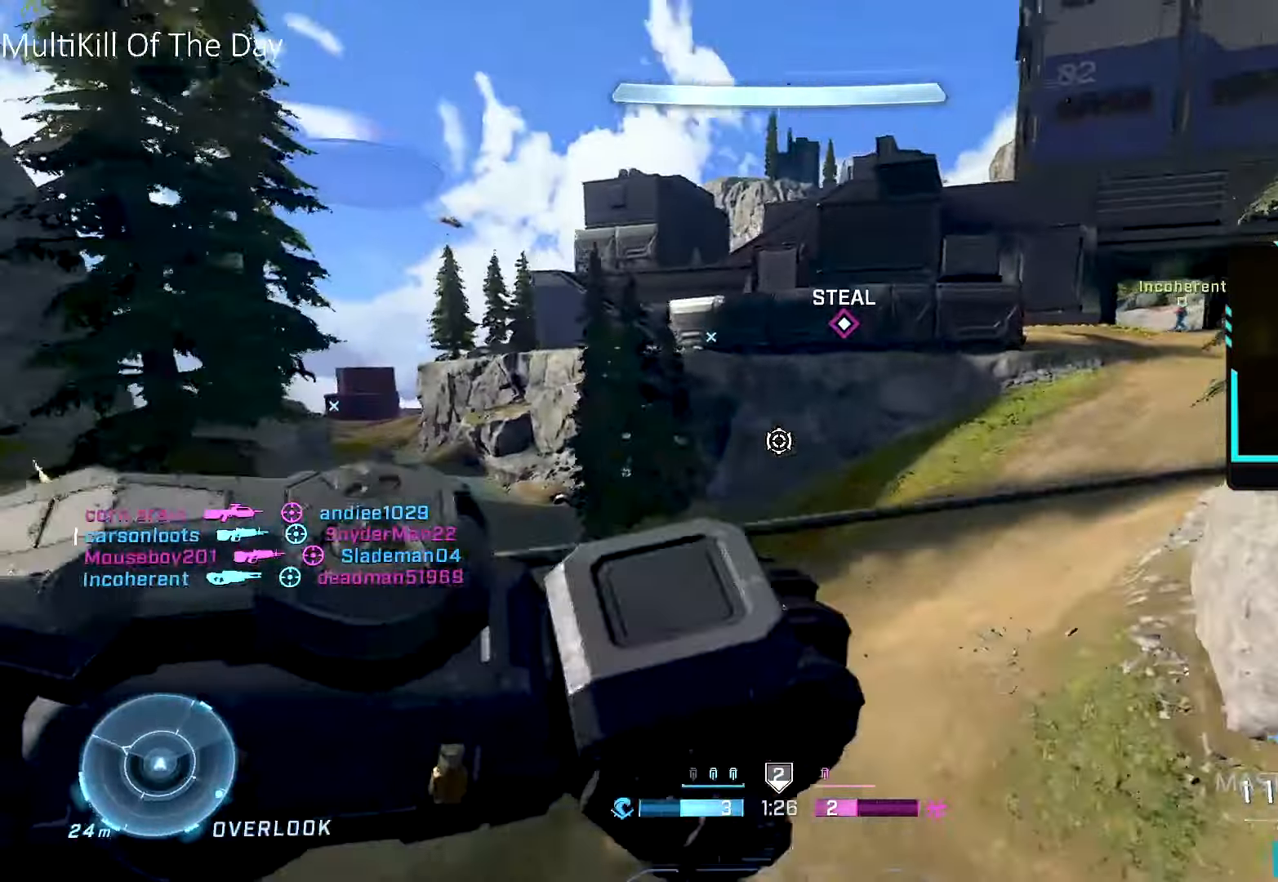
{"buttons": [], "left_stick": "up-left", "right_stick": "center", "events": [[83, "right_stick", "center"], [200, "right_stick", "up-right"], [316, "right_stick", "center"]]}
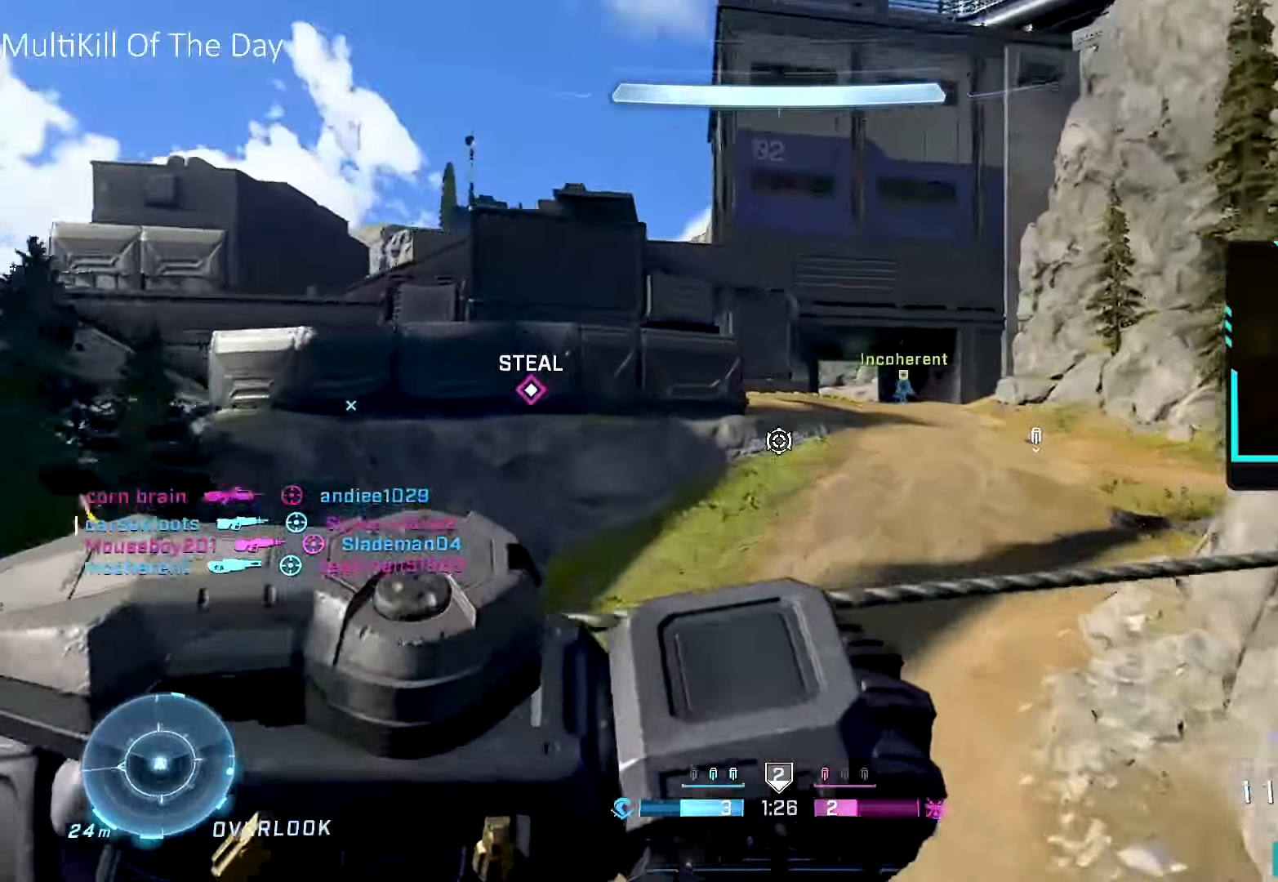
{"buttons": ["X"], "left_stick": "up-left", "right_stick": "center", "events": [[16, "left_stick", "up"], [16, "right_stick", "up-right"], [100, "right_stick", "center"], [200, "left_stick", "center"], [266, "L3", "down"], [266, "X", "down"], [283, "left_stick", "up-left"], [366, "X", "up"], [400, "L3", "up"], [433, "X", "down"]]}
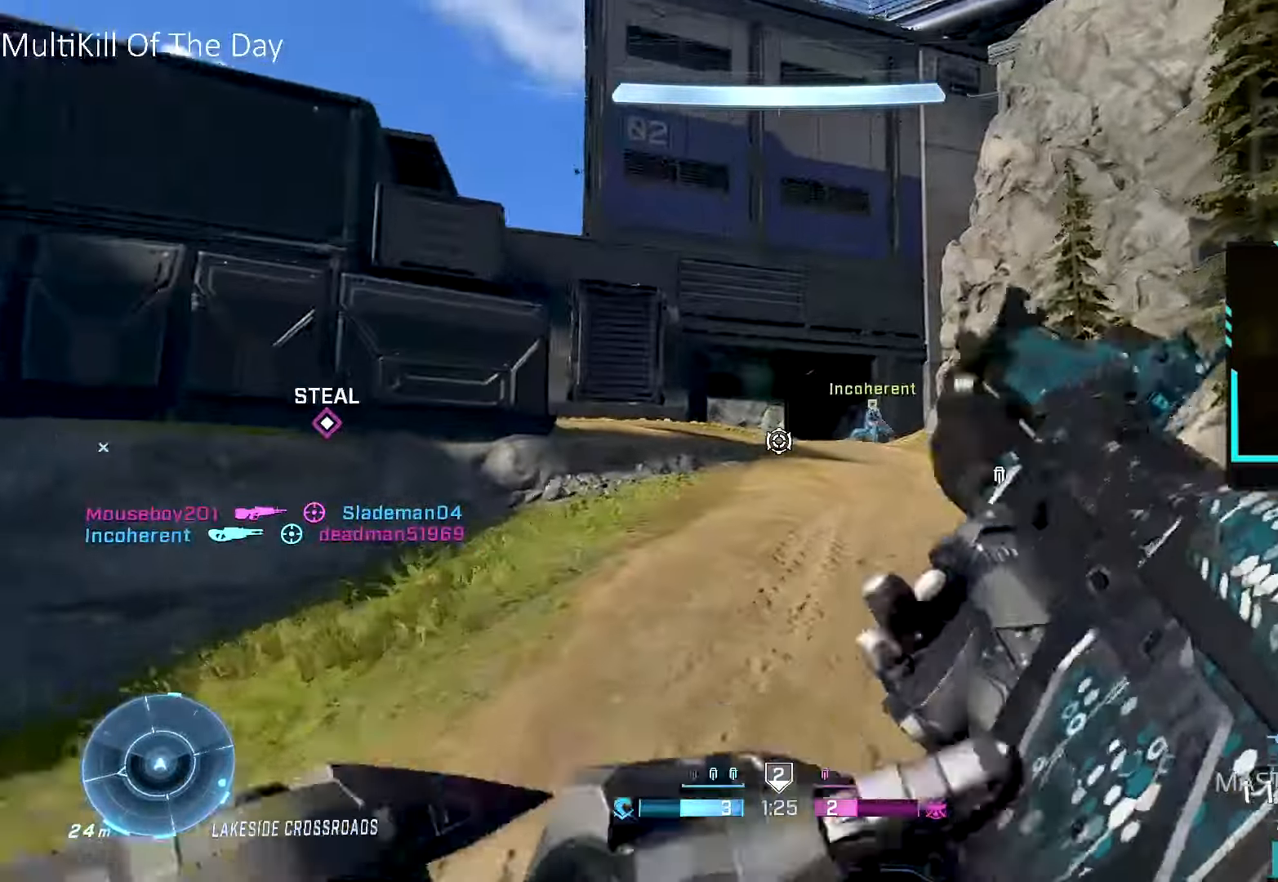
{"buttons": [], "left_stick": "up", "right_stick": "center", "events": [[16, "X", "up"], [183, "right_stick", "left"], [216, "left_stick", "up"], [333, "right_stick", "center"]]}
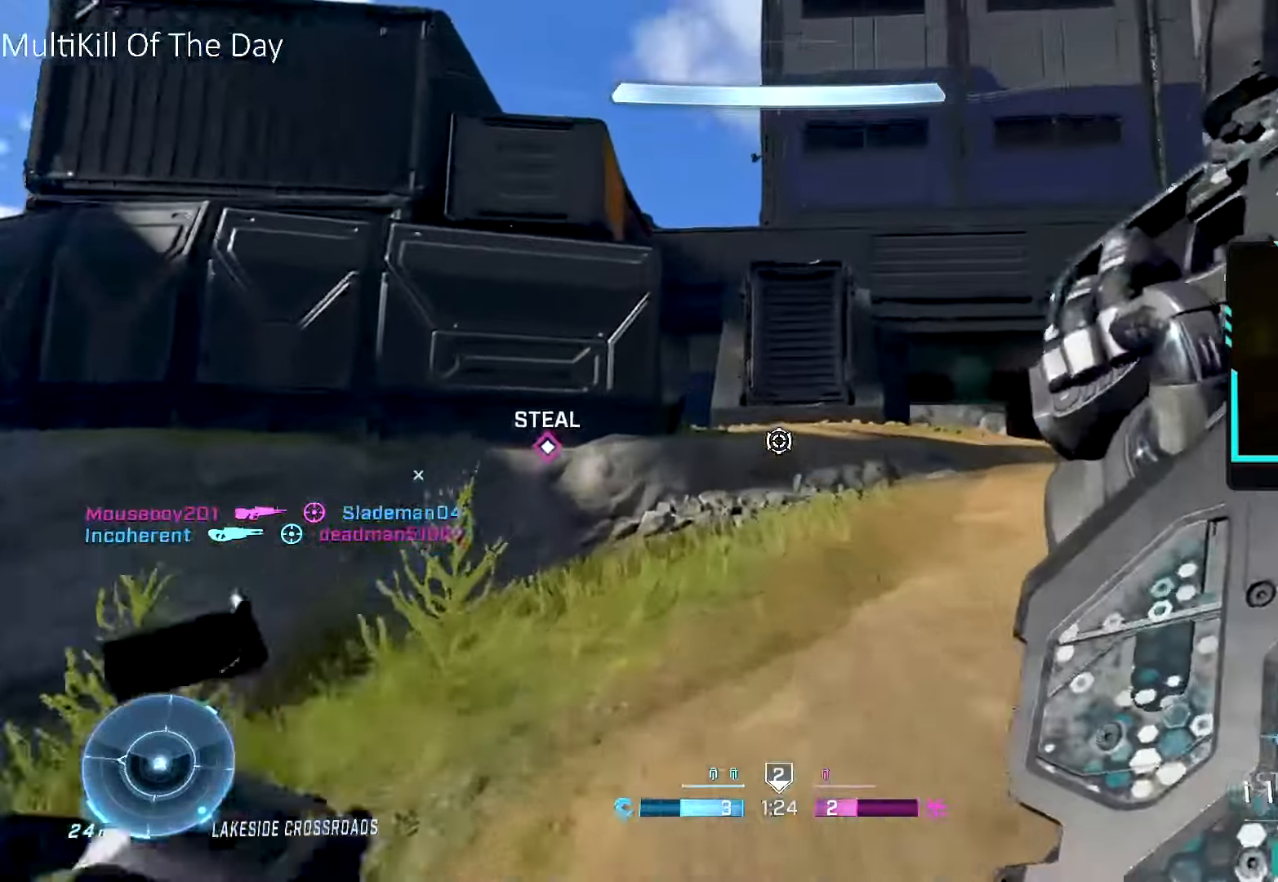
{"buttons": [], "left_stick": "up", "right_stick": "up-left", "events": [[450, "right_stick", "up-left"]]}
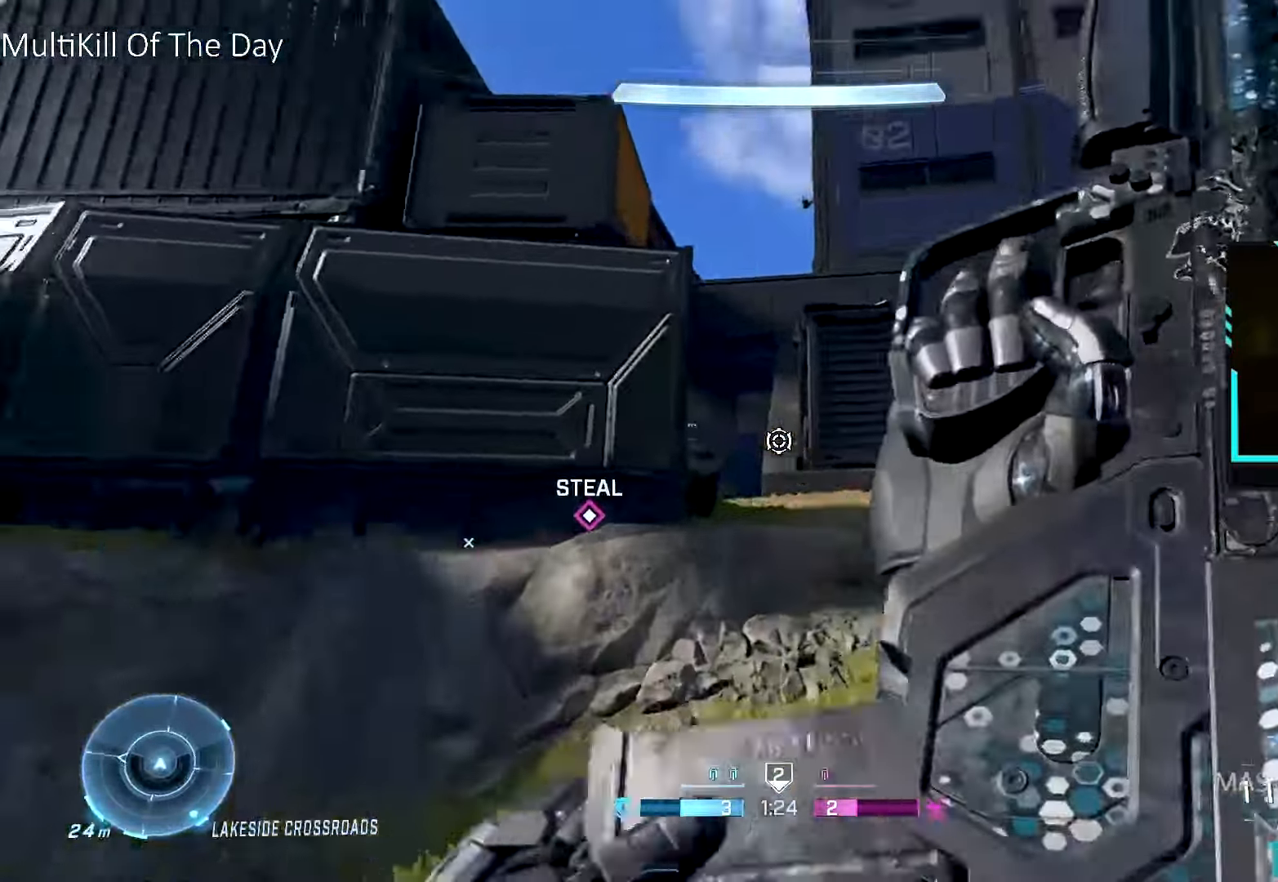
{"buttons": ["A"], "left_stick": "up", "right_stick": "center", "events": [[50, "right_stick", "center"], [250, "right_stick", "up"], [383, "right_stick", "center"], [500, "A", "down"]]}
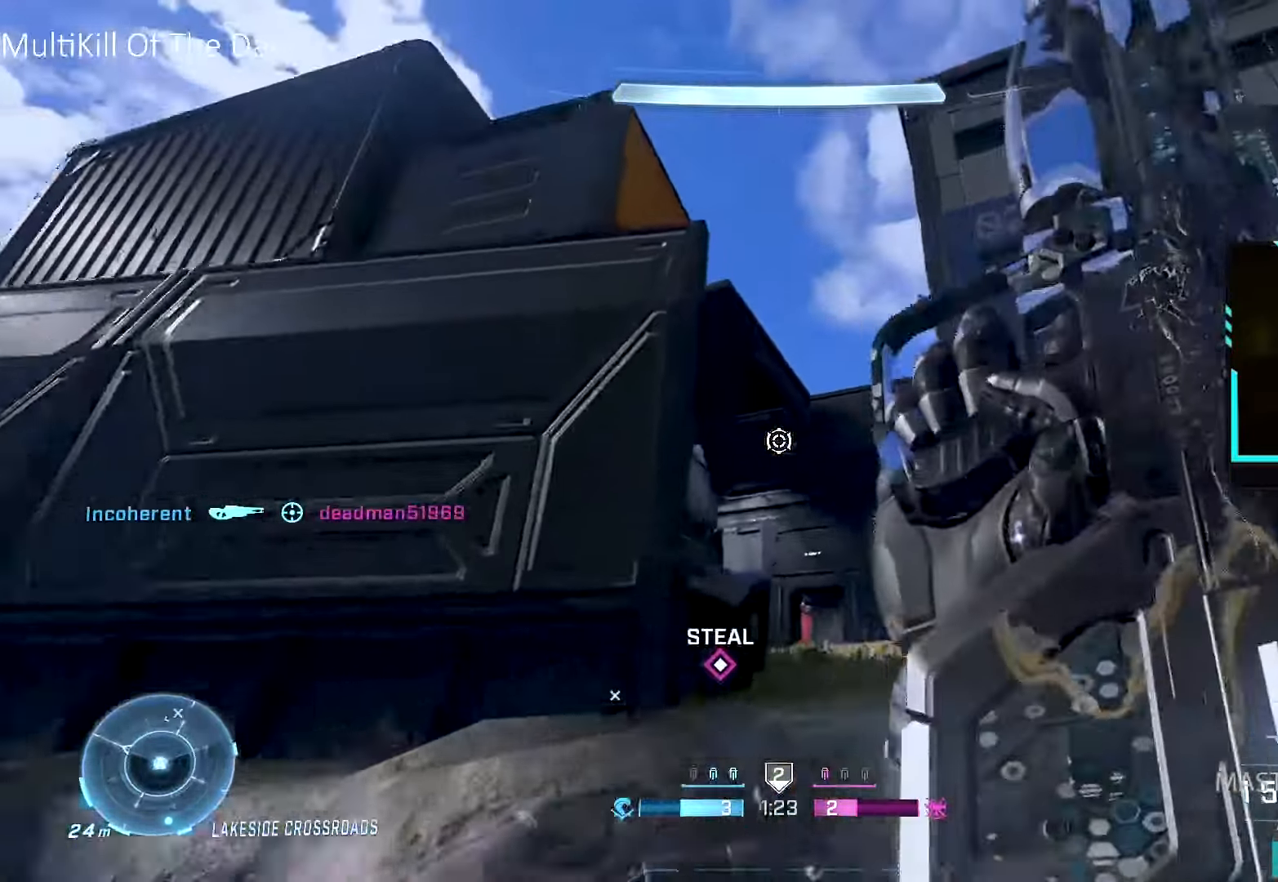
{"buttons": [], "left_stick": "up-right", "right_stick": "center", "events": [[33, "left_stick", "up-right"], [33, "right_stick", "up"], [133, "right_stick", "center"], [150, "A", "up"], [233, "B", "down"], [333, "B", "up"]]}
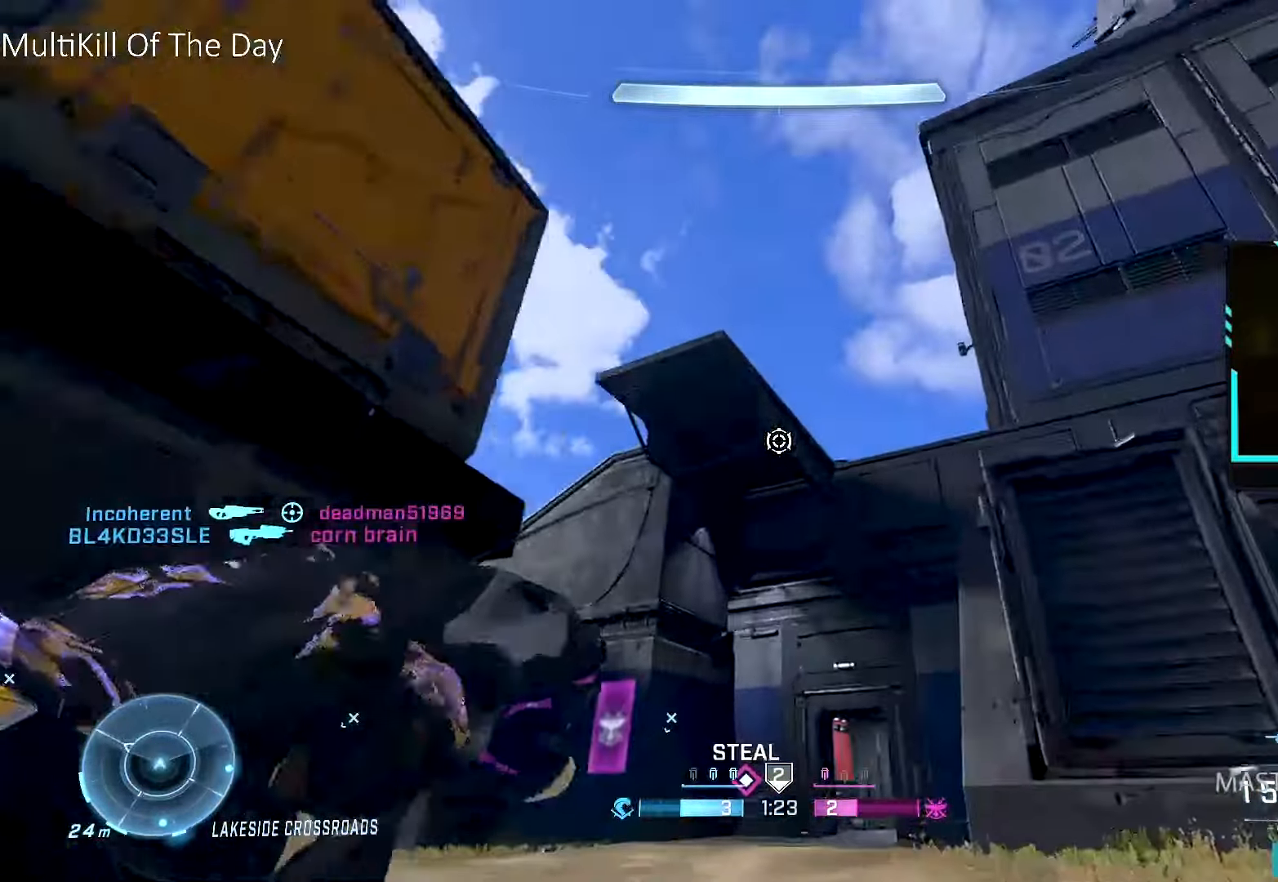
{"buttons": [], "left_stick": "up-right", "right_stick": "center", "events": [[33, "right_stick", "up-right"], [150, "right_stick", "center"]]}
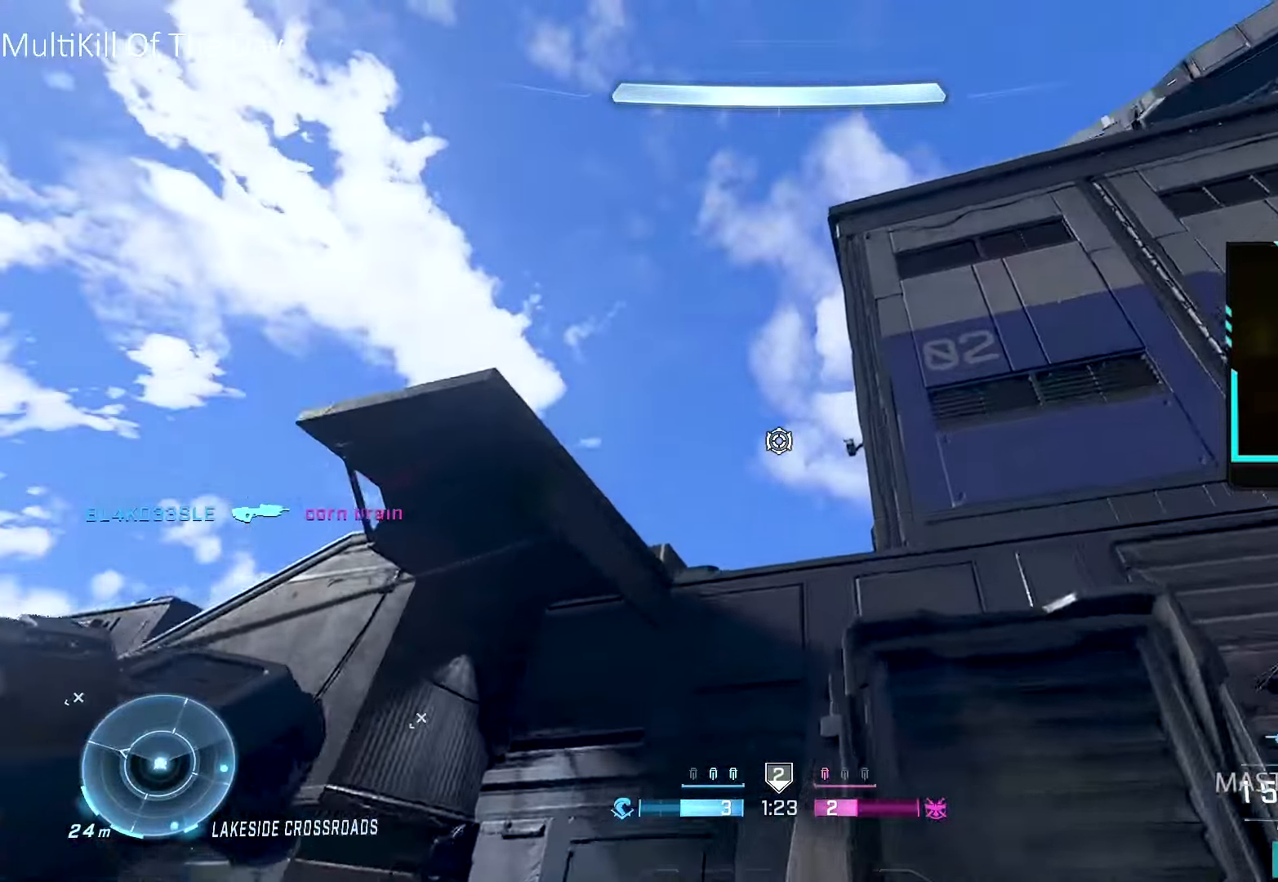
{"buttons": [], "left_stick": "up-right", "right_stick": "down-left", "events": [[433, "right_stick", "down-left"]]}
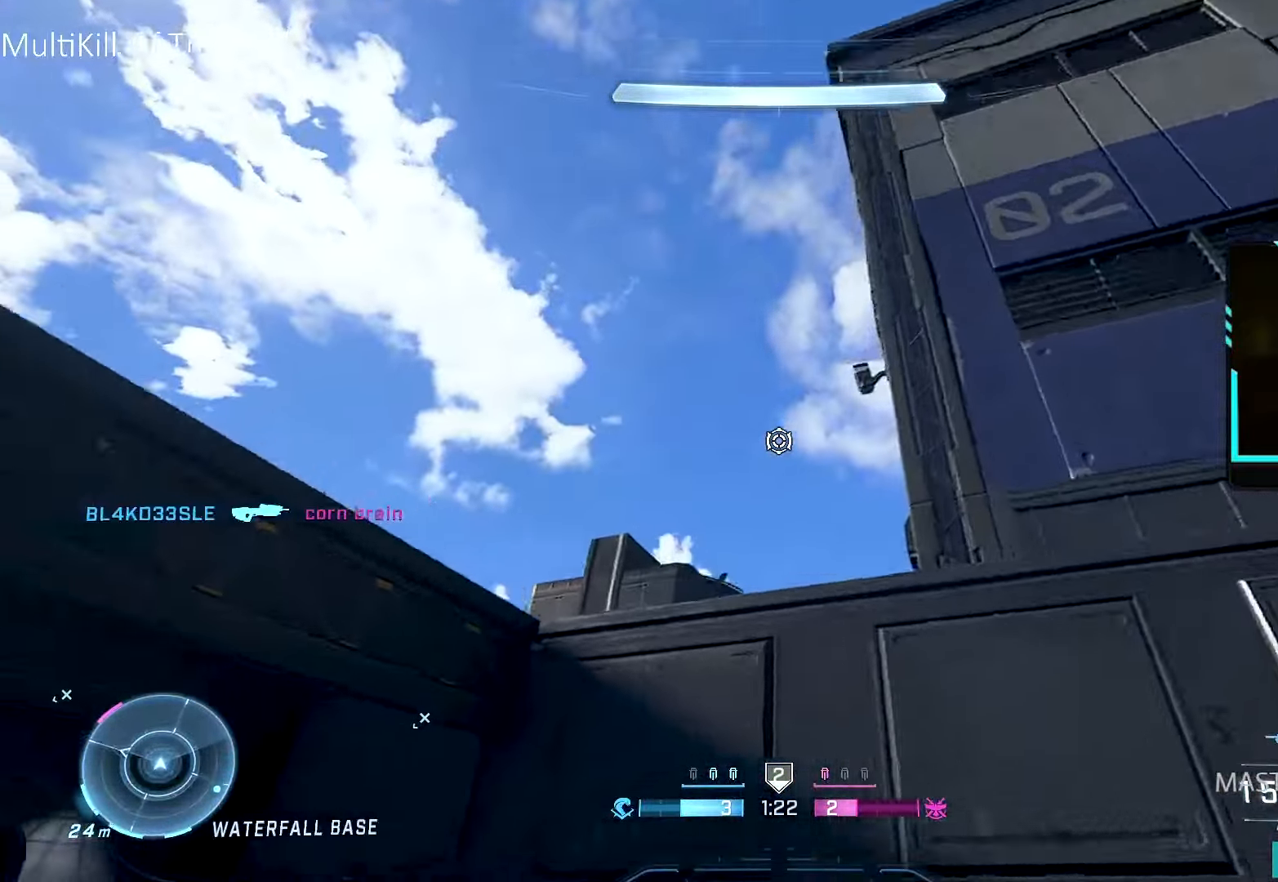
{"buttons": ["L3"], "left_stick": "up-right", "right_stick": "center", "events": [[100, "L3", "down"], [100, "right_stick", "center"], [233, "right_stick", "down-left"], [433, "right_stick", "center"]]}
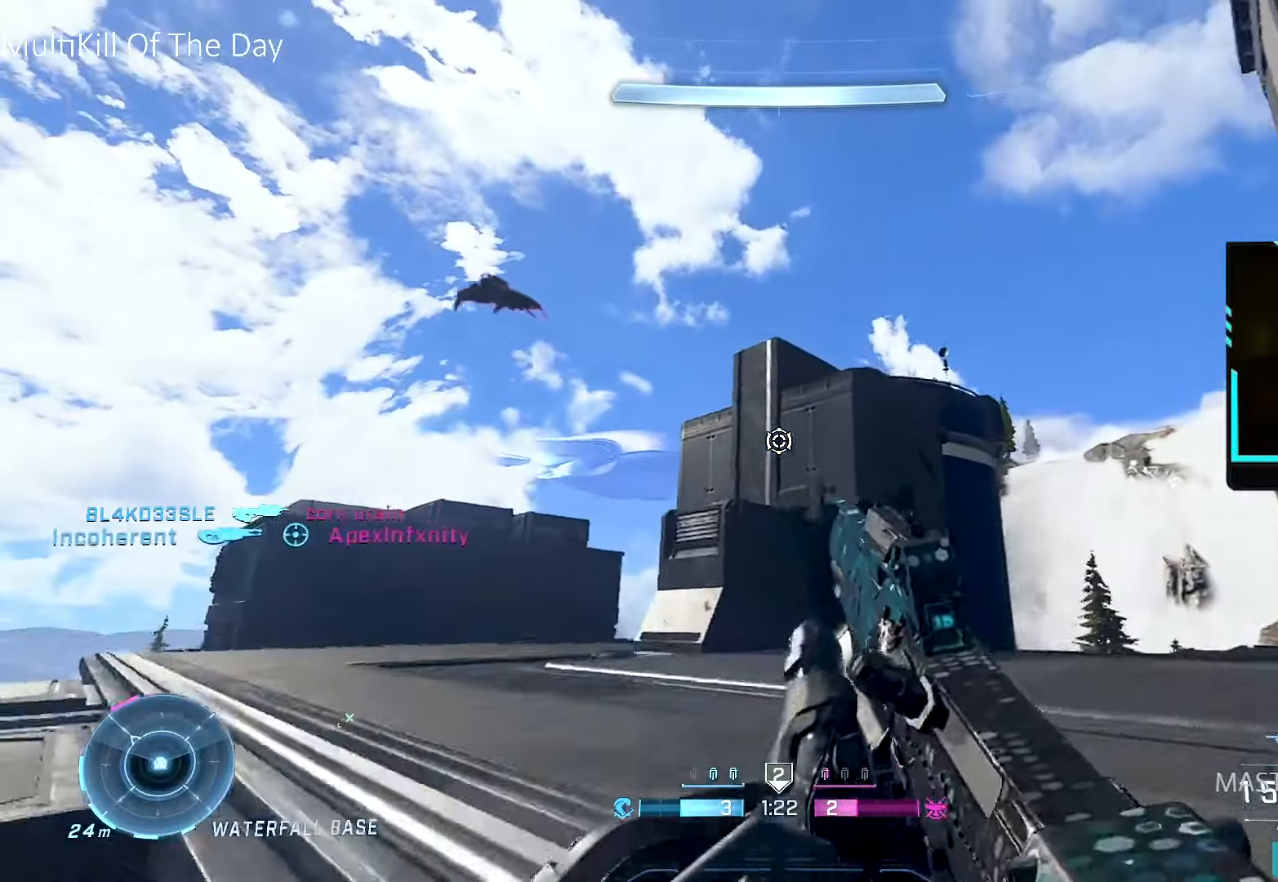
{"buttons": [], "left_stick": "up-right", "right_stick": "left", "events": [[300, "L3", "up"], [316, "right_stick", "left"]]}
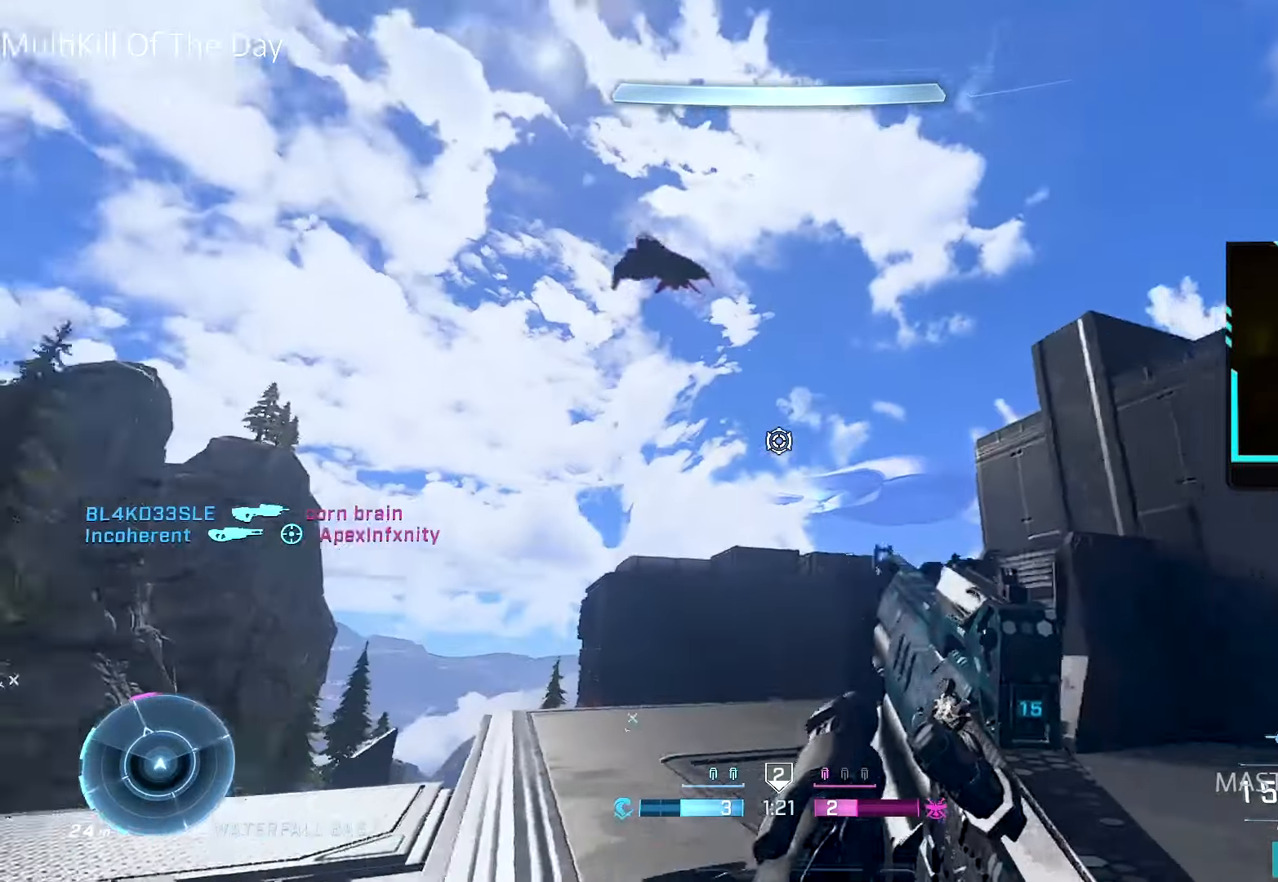
{"buttons": [], "left_stick": "up", "right_stick": "center", "events": [[83, "left_stick", "up"], [83, "right_stick", "center"], [183, "right_stick", "up-left"], [466, "right_stick", "center"]]}
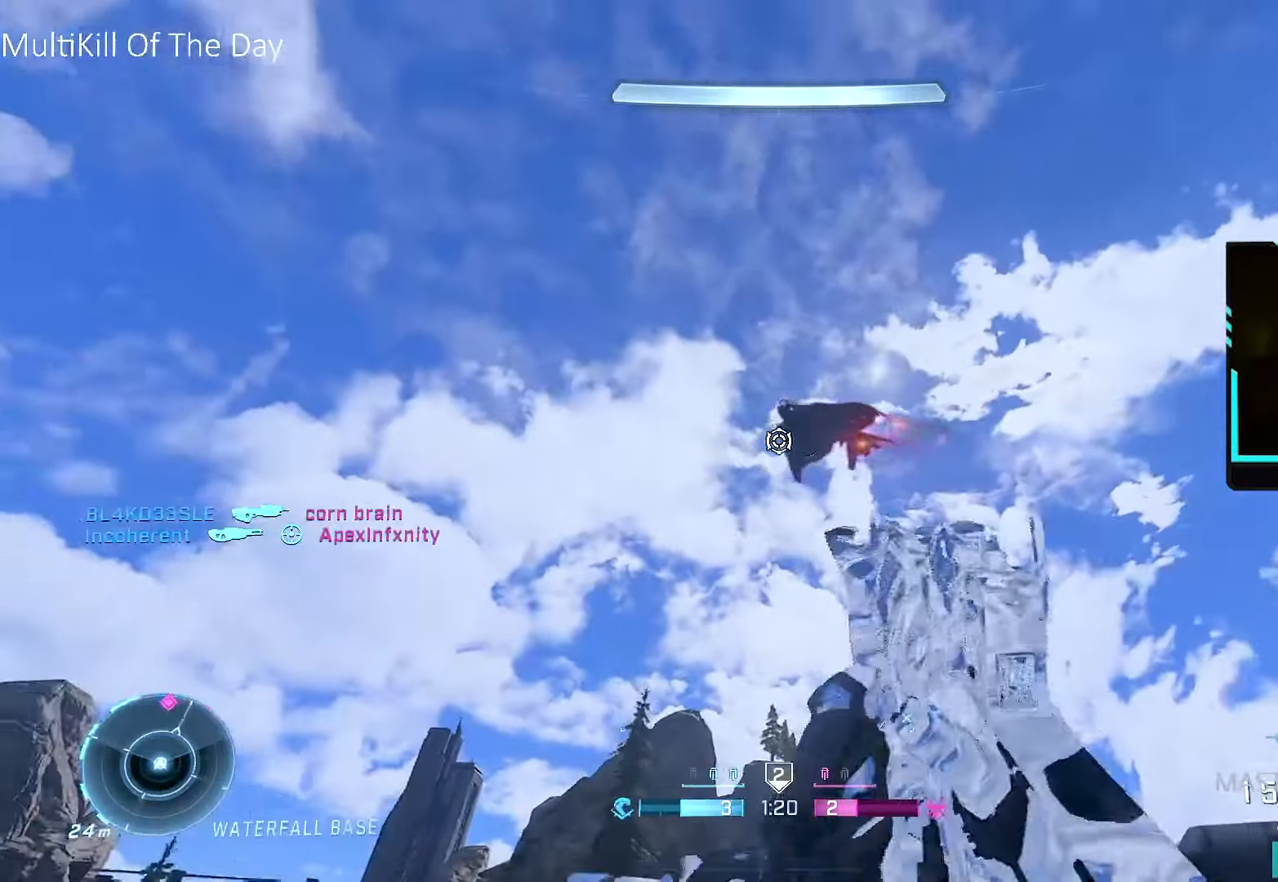
{"buttons": [], "left_stick": "up", "right_stick": "center", "events": [[166, "right_stick", "left"], [266, "A", "down"], [350, "right_stick", "center"], [400, "A", "up"]]}
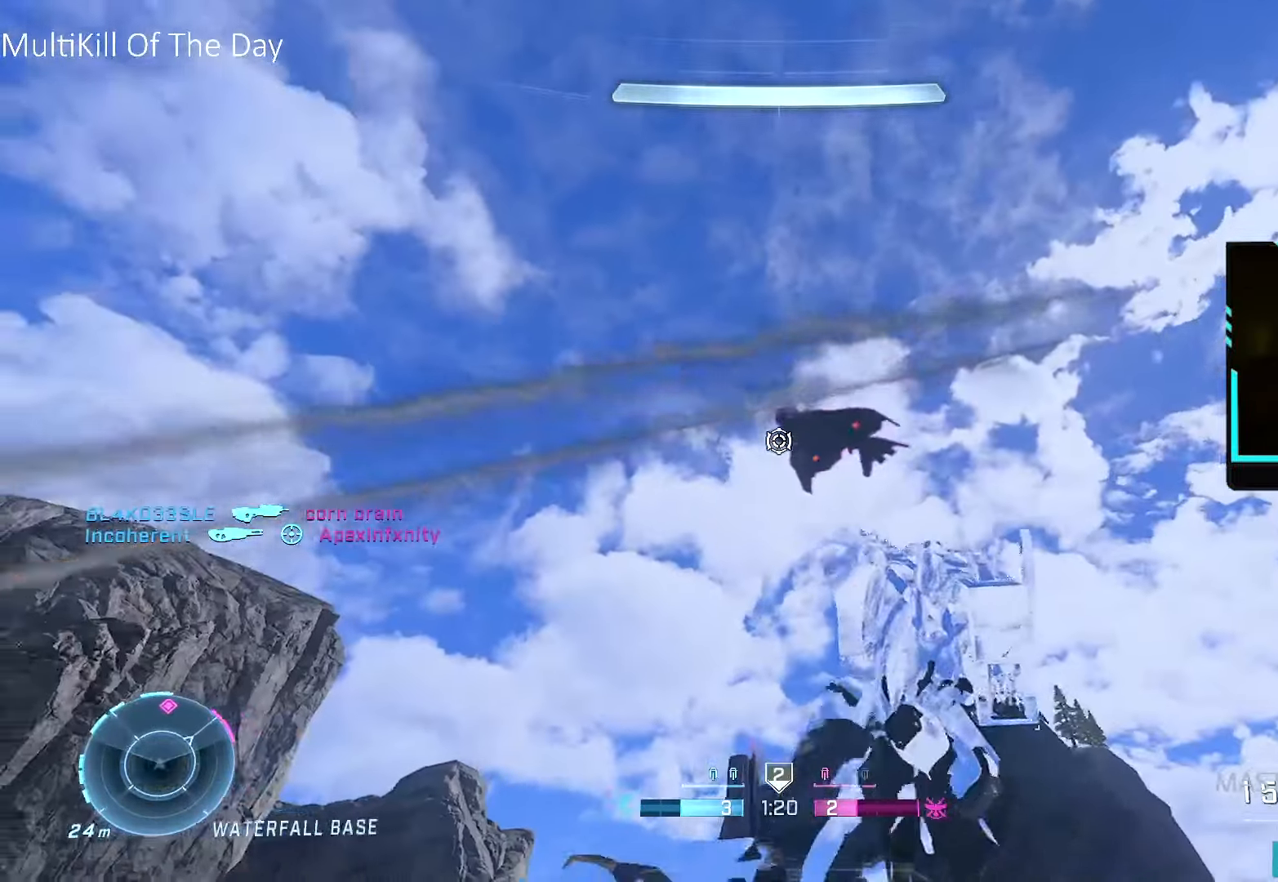
{"buttons": [], "left_stick": "up", "right_stick": "down-left", "events": [[50, "B", "down"], [133, "B", "up"], [166, "right_stick", "down"], [266, "right_stick", "center"], [483, "right_stick", "down-left"]]}
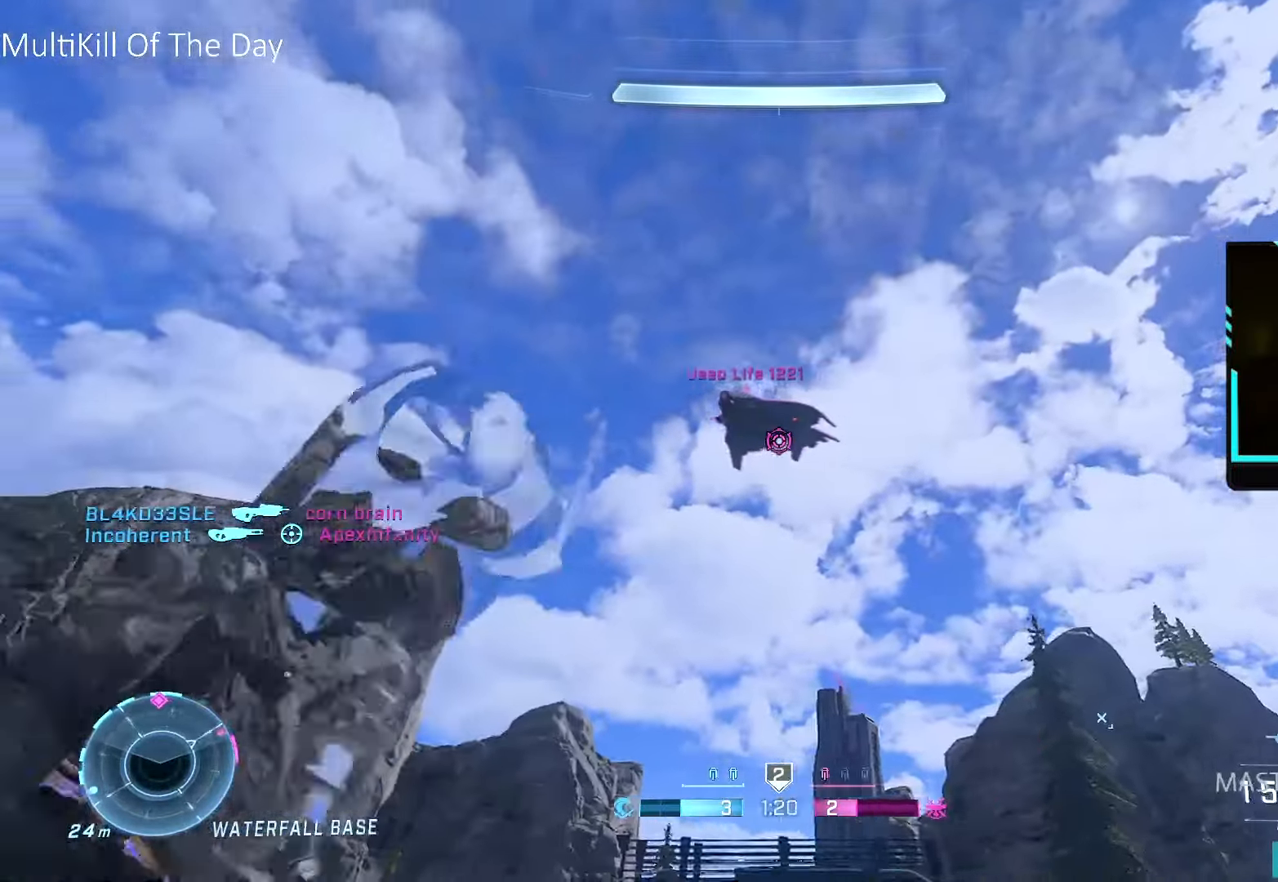
{"buttons": [], "left_stick": "up", "right_stick": "down-left", "events": [[100, "B", "down"], [100, "right_stick", "center"], [200, "B", "up"], [333, "right_stick", "down-left"]]}
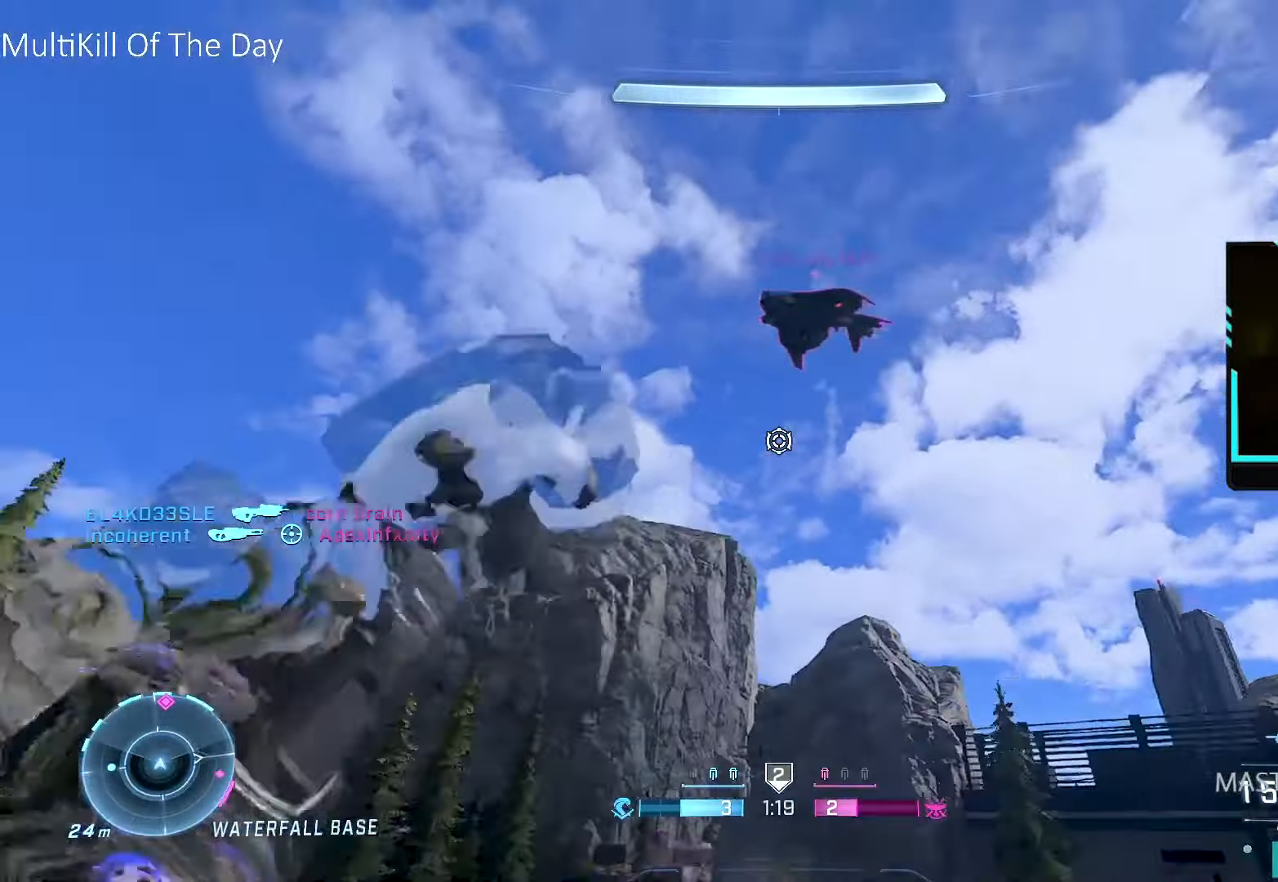
{"buttons": ["L3"], "left_stick": "up", "right_stick": "center", "events": [[200, "L3", "down"], [450, "right_stick", "center"]]}
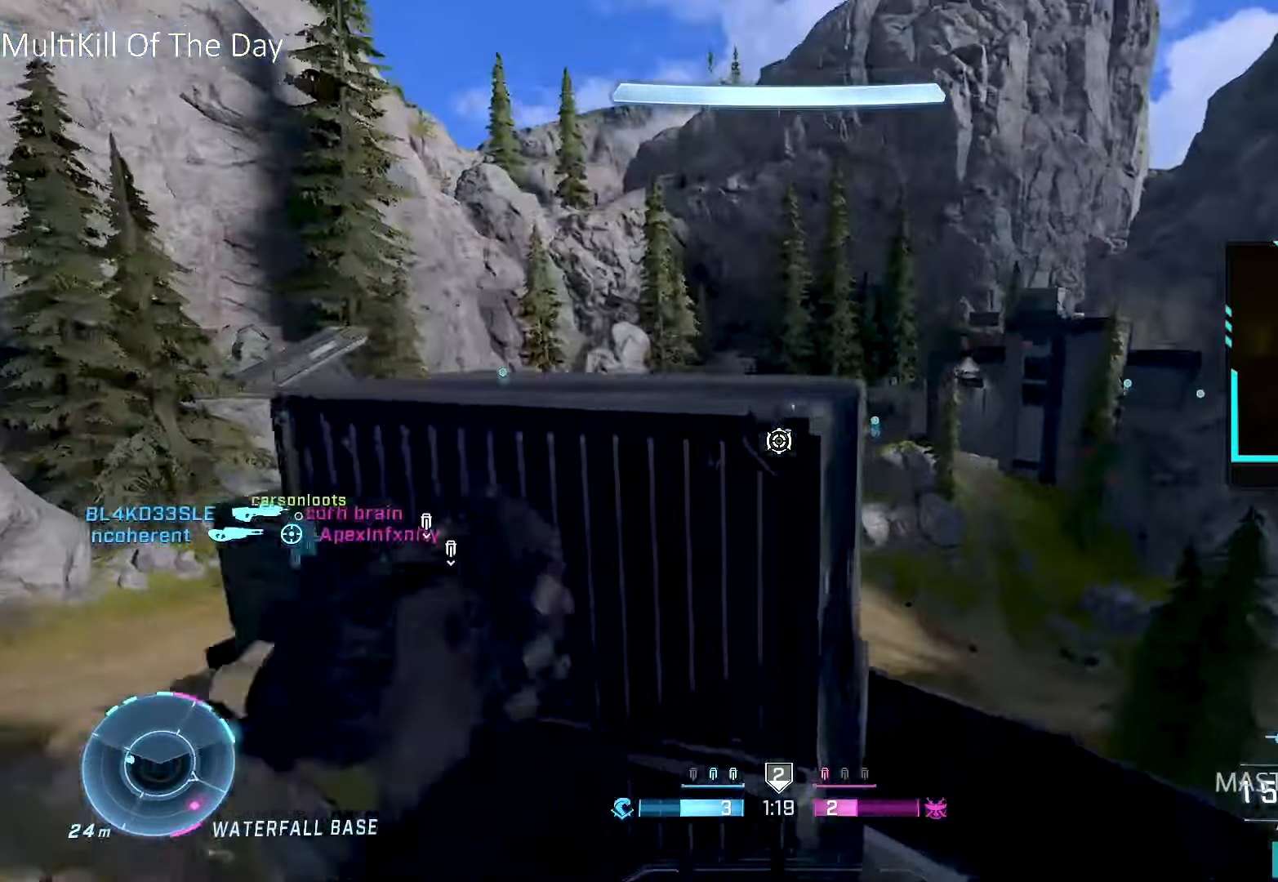
{"buttons": [], "left_stick": "up-right", "right_stick": "center", "events": [[200, "right_stick", "up-right"], [283, "L3", "up"], [383, "left_stick", "up-right"], [483, "right_stick", "center"]]}
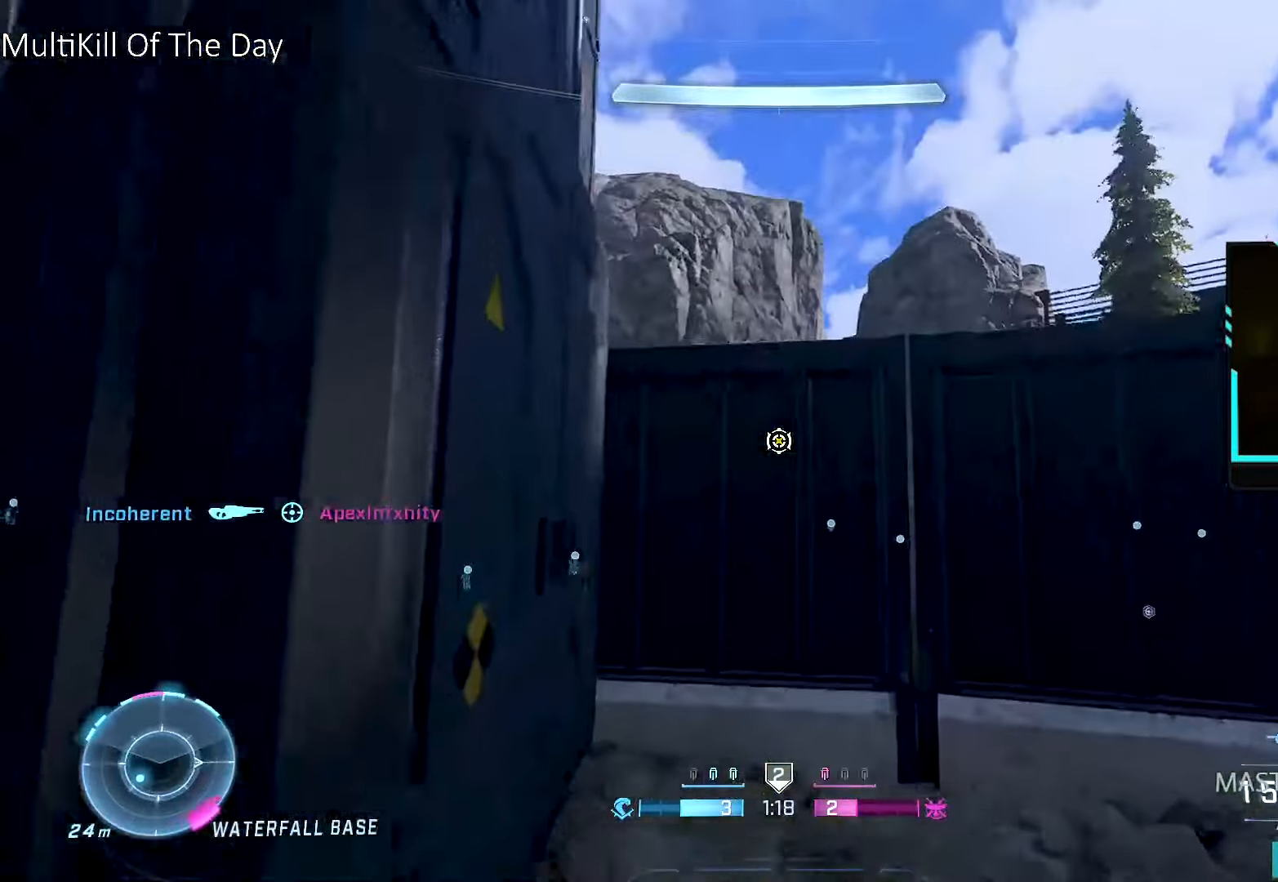
{"buttons": ["A", "L3"], "left_stick": "up", "right_stick": "center", "events": [[50, "left_stick", "up"], [133, "A", "down"], [133, "L3", "down"], [266, "right_stick", "down-left"], [450, "right_stick", "center"]]}
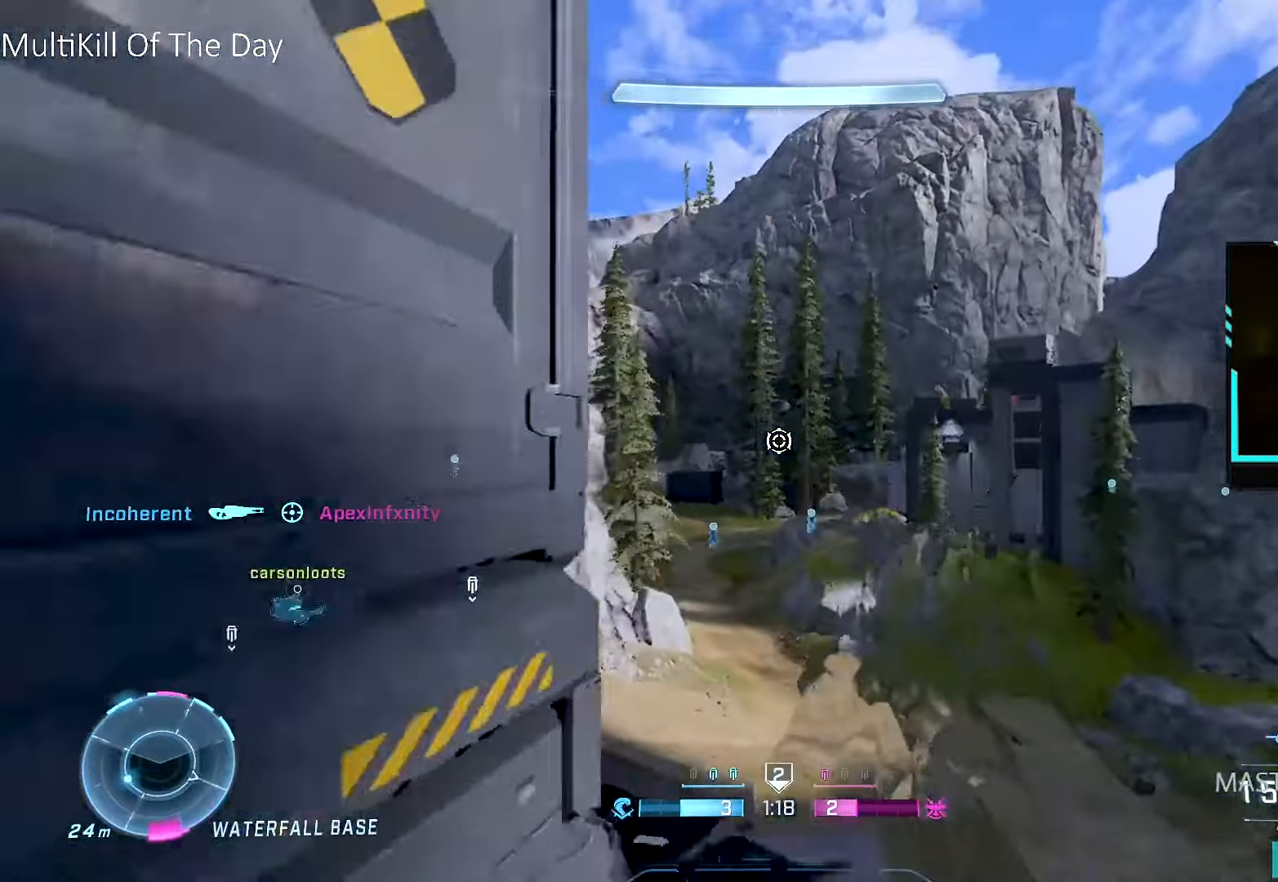
{"buttons": ["A"], "left_stick": "up", "right_stick": "center", "events": [[100, "right_stick", "up"], [200, "A", "up"], [200, "L3", "up"], [233, "right_stick", "center"], [333, "right_stick", "up"], [433, "A", "down"], [500, "right_stick", "center"]]}
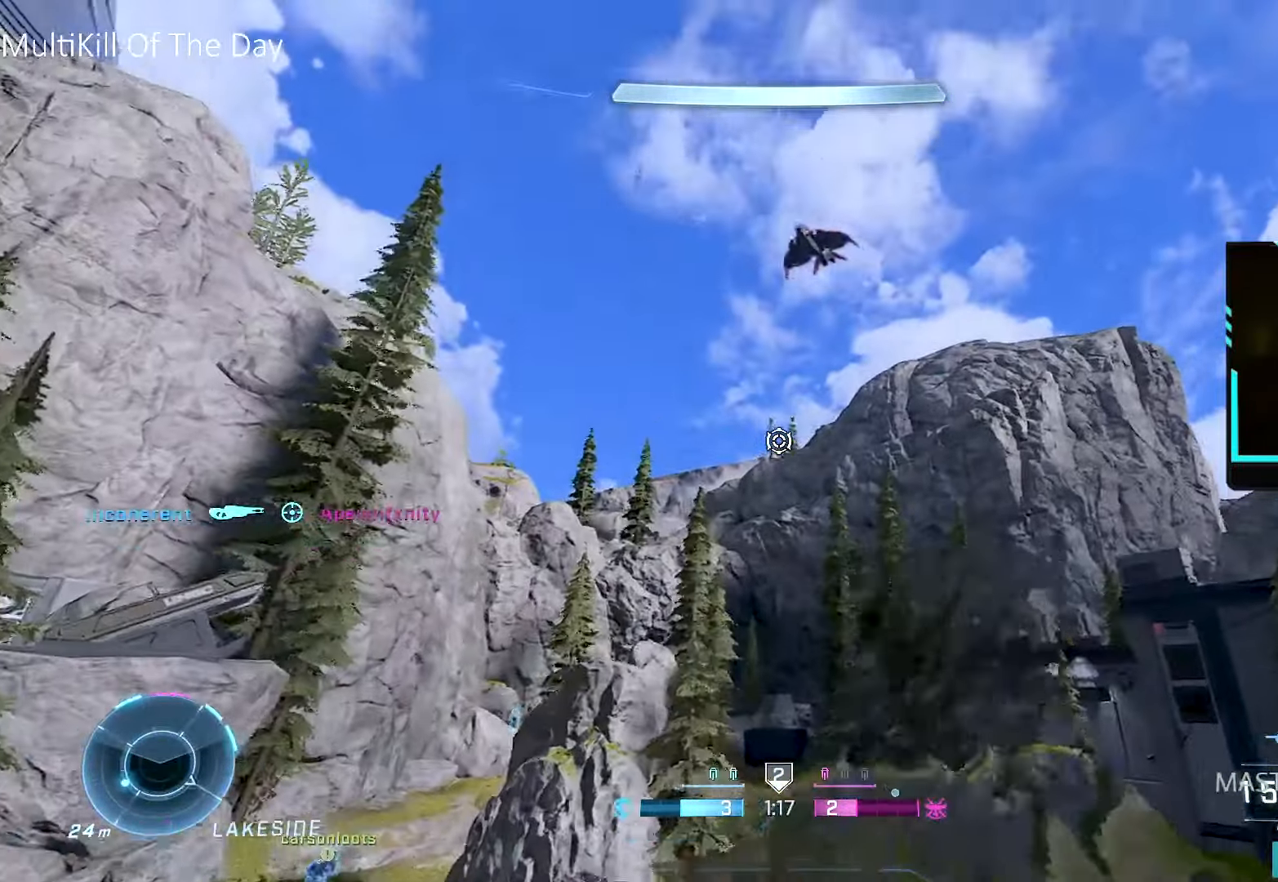
{"buttons": [], "left_stick": "up", "right_stick": "center", "events": [[50, "A", "up"], [233, "right_stick", "left"], [366, "right_stick", "center"]]}
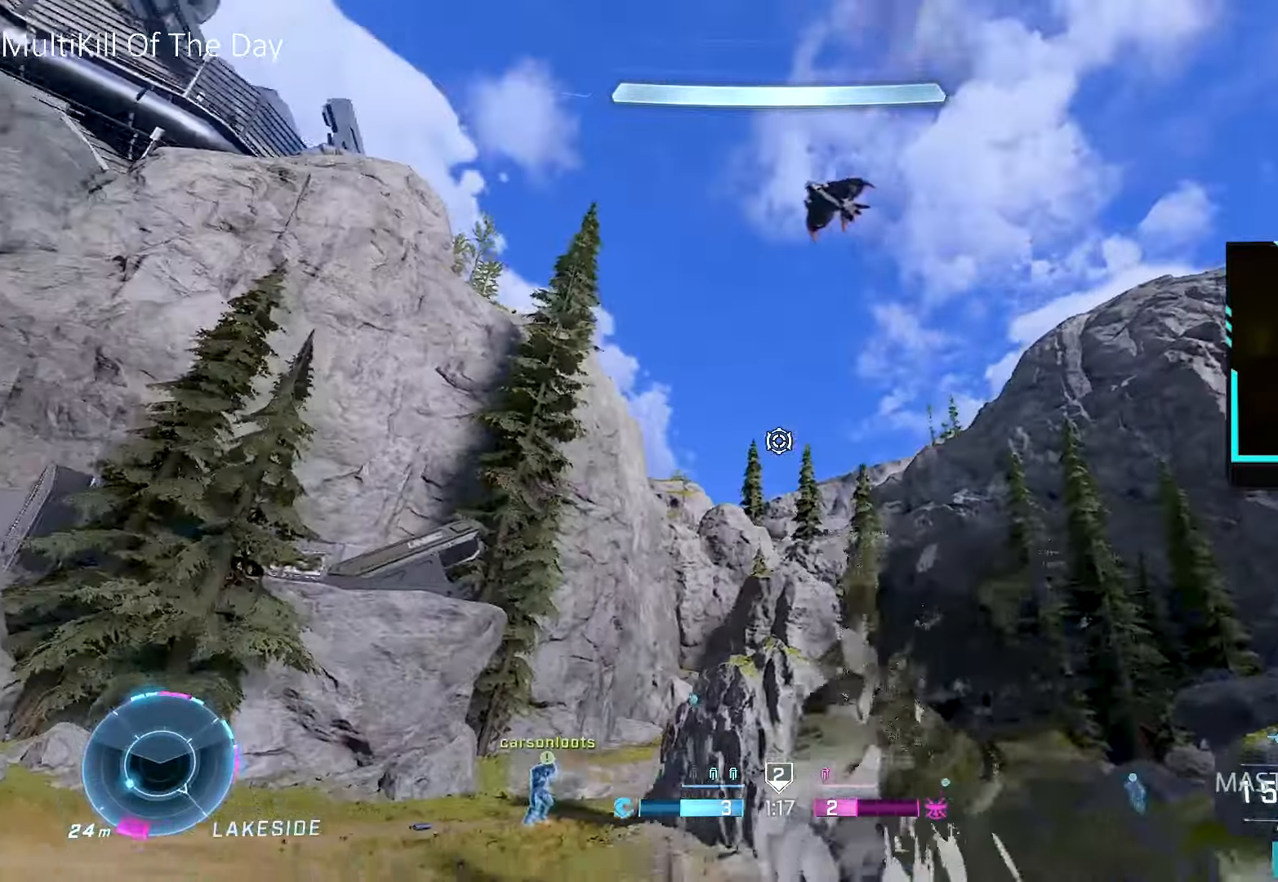
{"buttons": [], "left_stick": "up", "right_stick": "center", "events": [[50, "right_stick", "up-left"], [233, "right_stick", "center"], [416, "right_stick", "left"], [500, "right_stick", "center"]]}